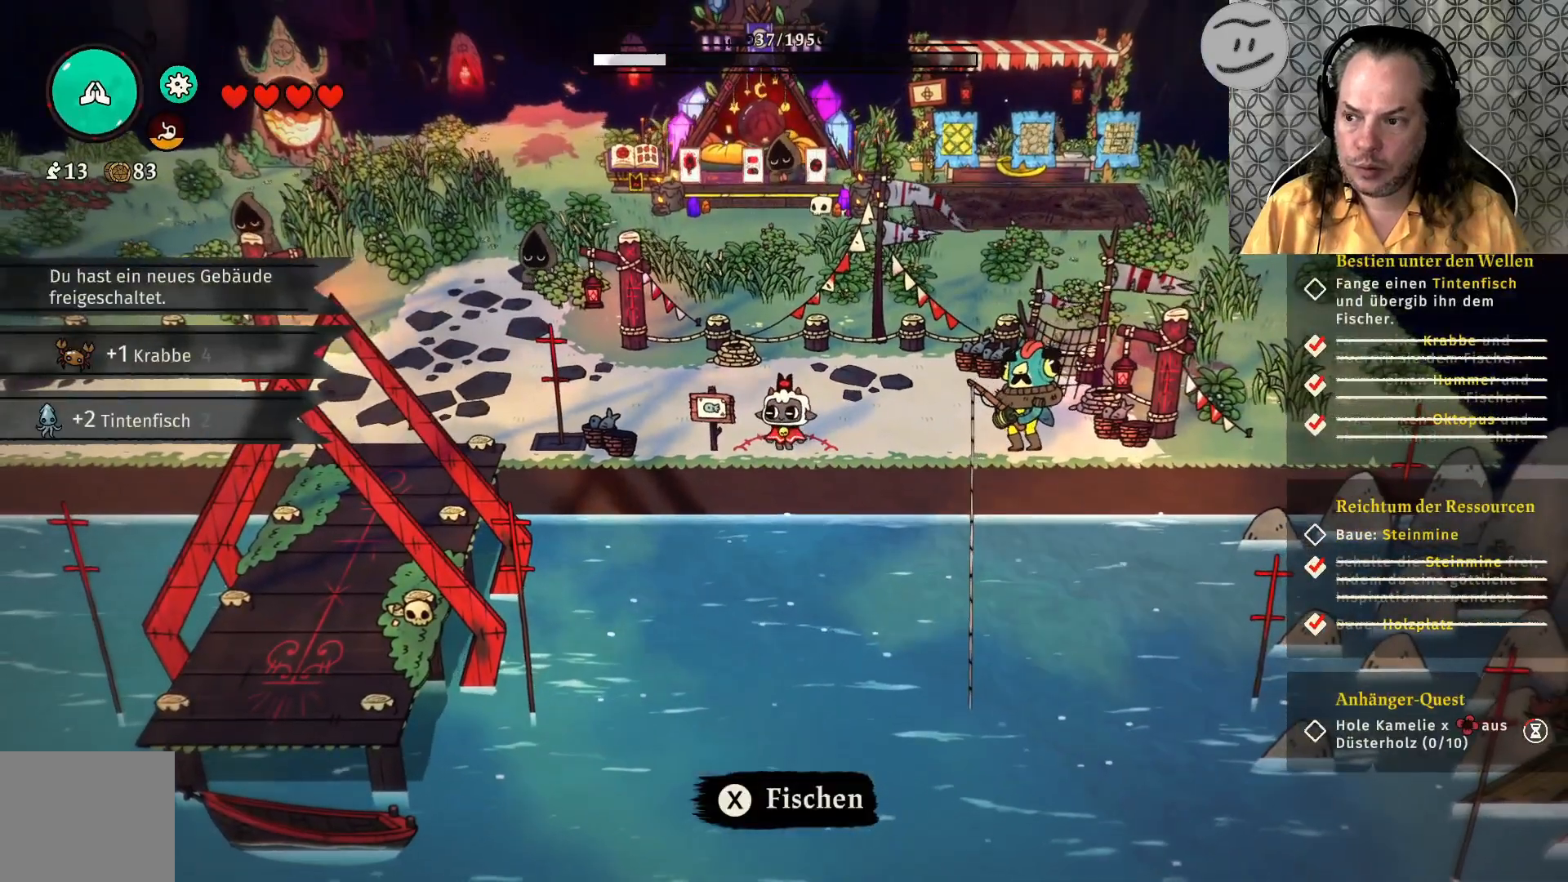
Gameplay with a controller (PlayStation layout); each line is a JSON object with the inputs held at the frame after it. "events" lists button and stick changes between this image and that frame as [ms after this image, input, new state], when the widget could be followed in between.
{"buttons": [], "left_stick": "center", "right_stick": "center", "events": []}
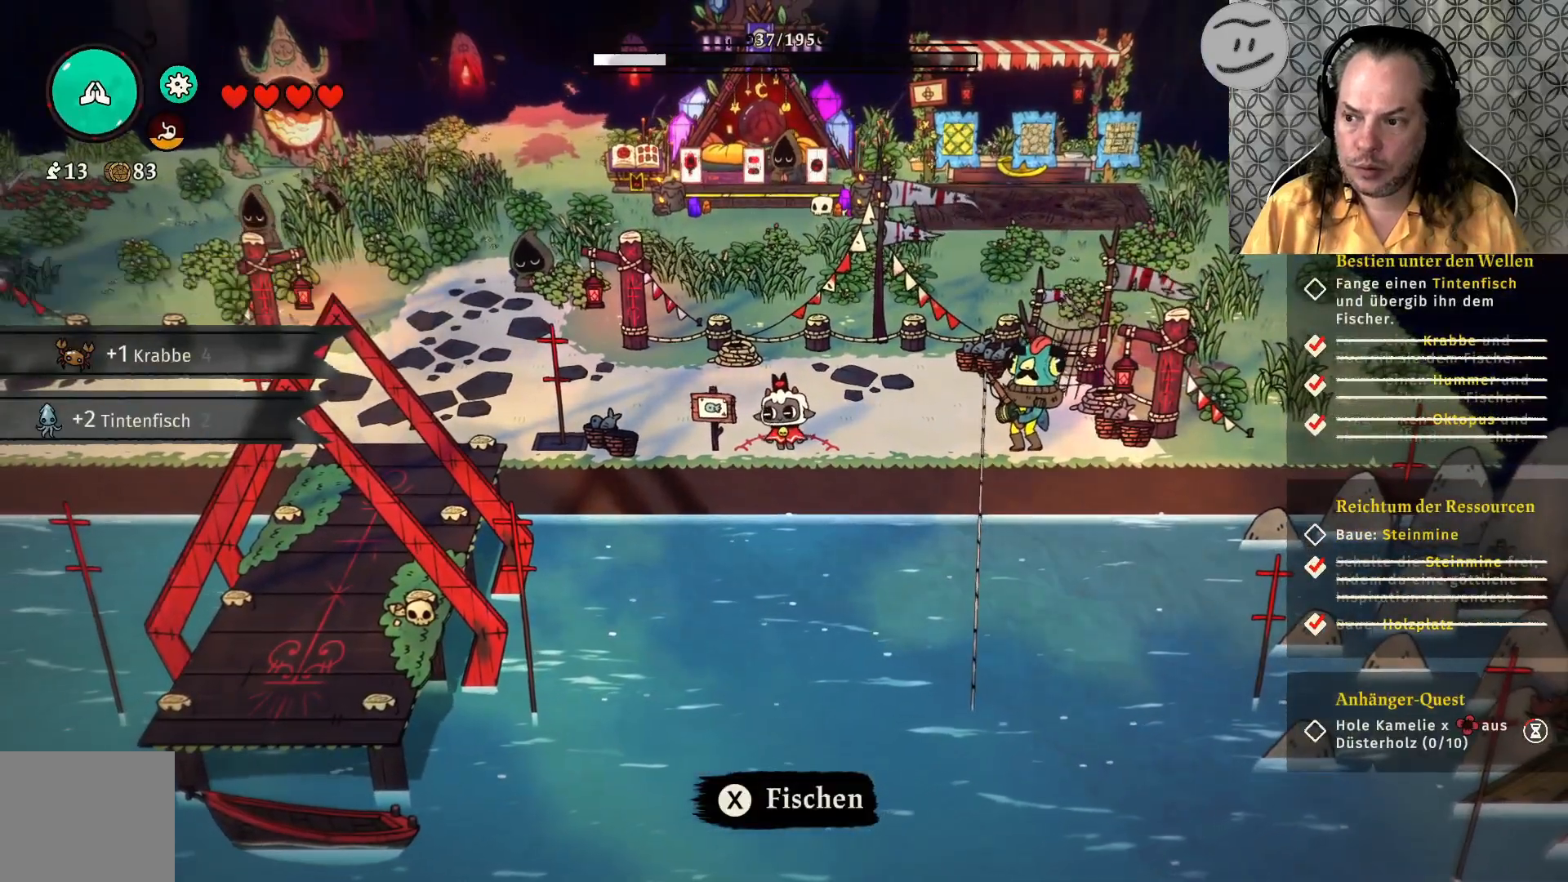
{"buttons": [], "left_stick": "center", "right_stick": "center", "events": []}
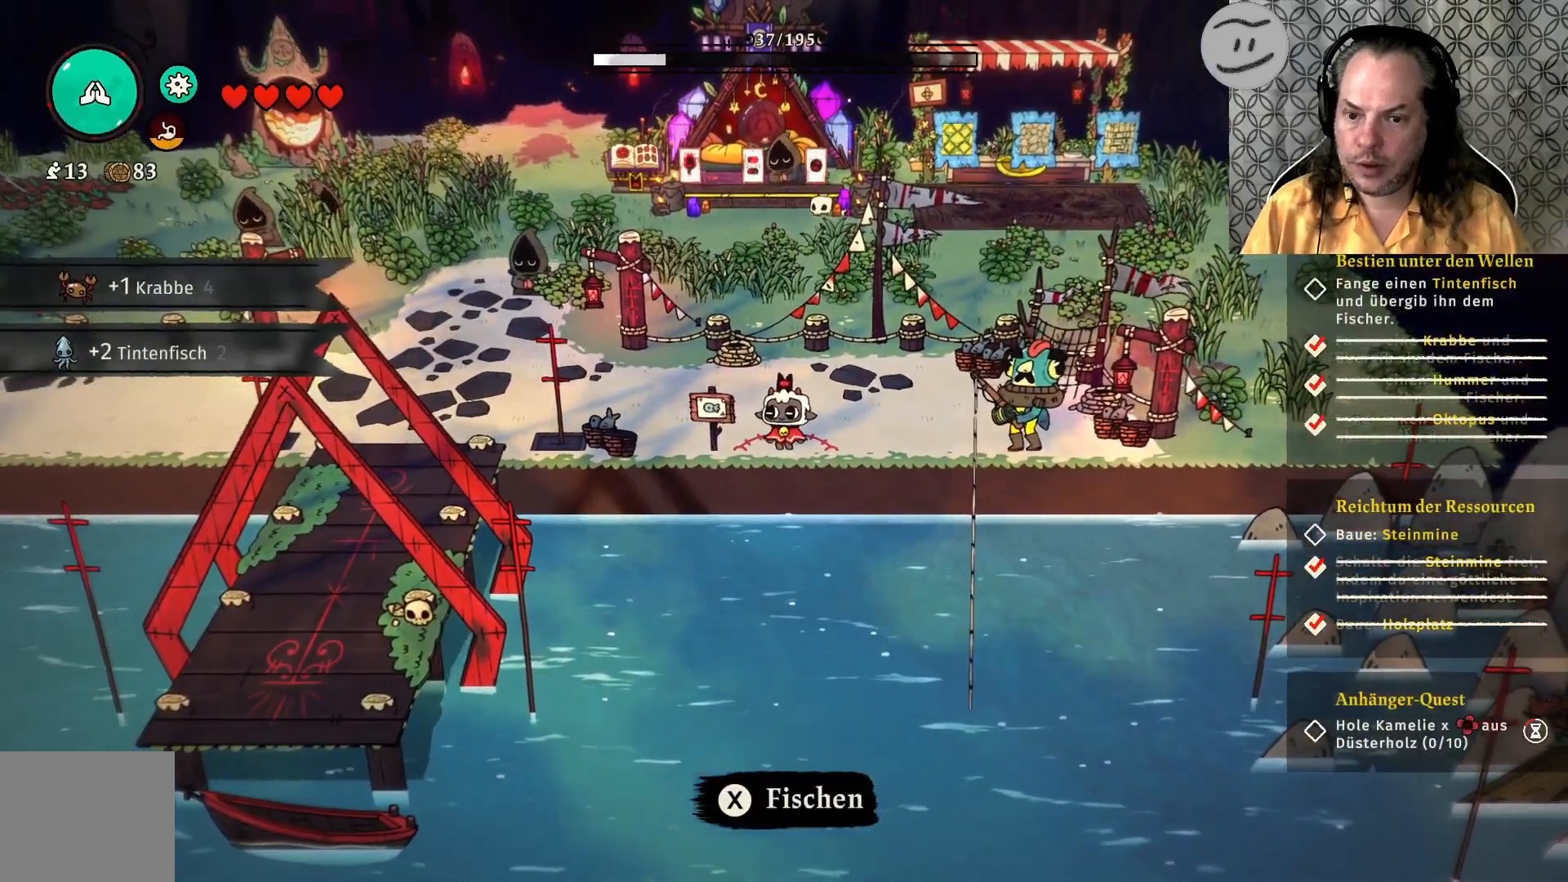
{"buttons": [], "left_stick": "center", "right_stick": "center", "events": []}
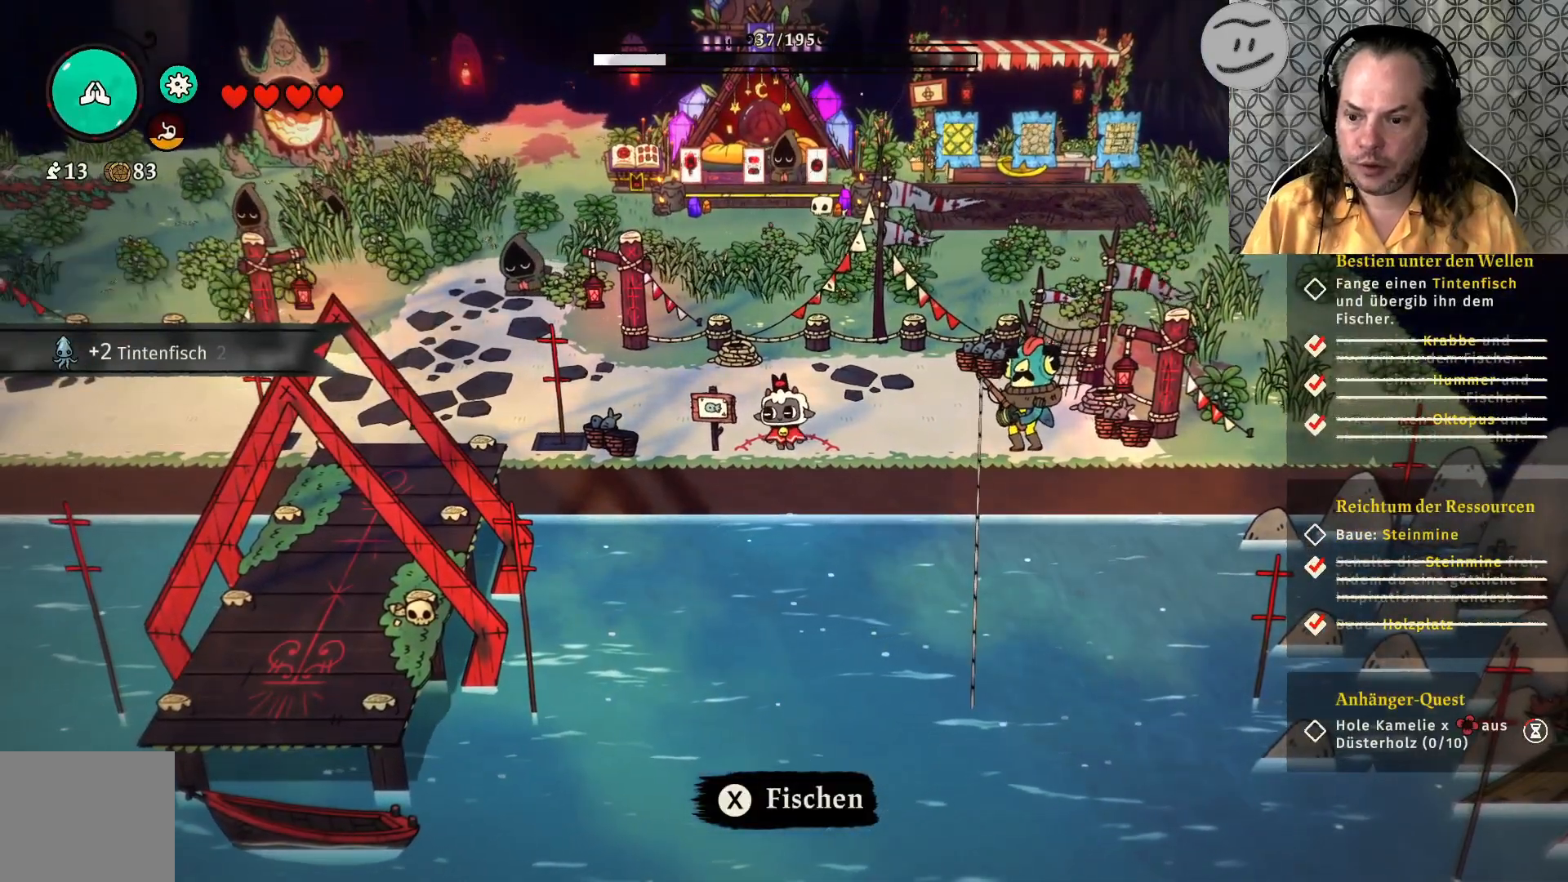
{"buttons": ["SQUARE"], "left_stick": "center", "right_stick": "center", "events": [[200, "SQUARE", "down"]]}
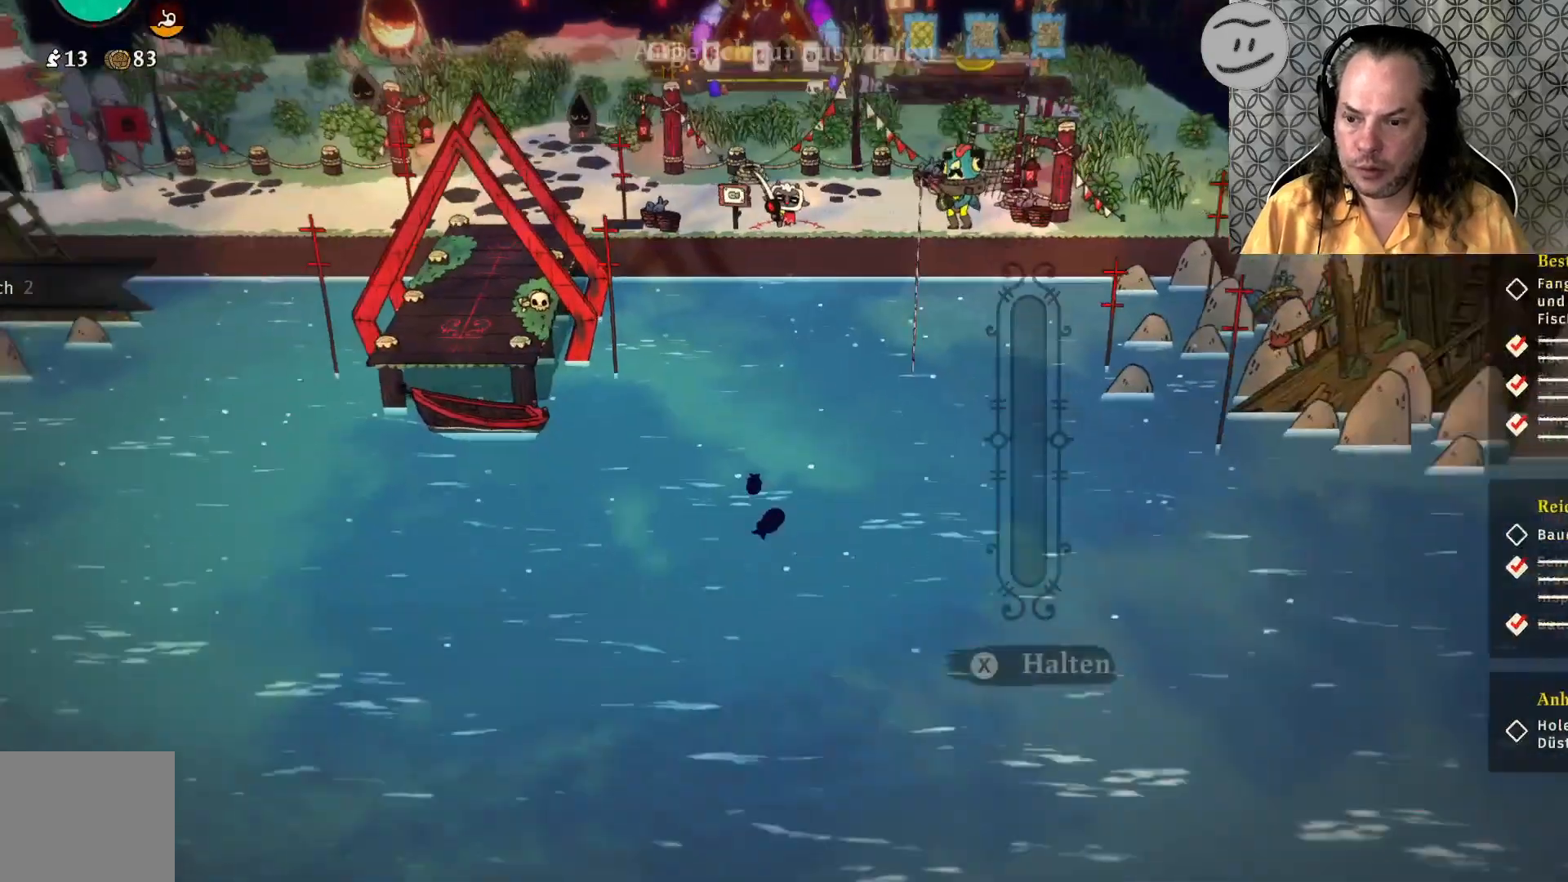
{"buttons": [], "left_stick": "center", "right_stick": "center", "events": [[500, "SQUARE", "up"]]}
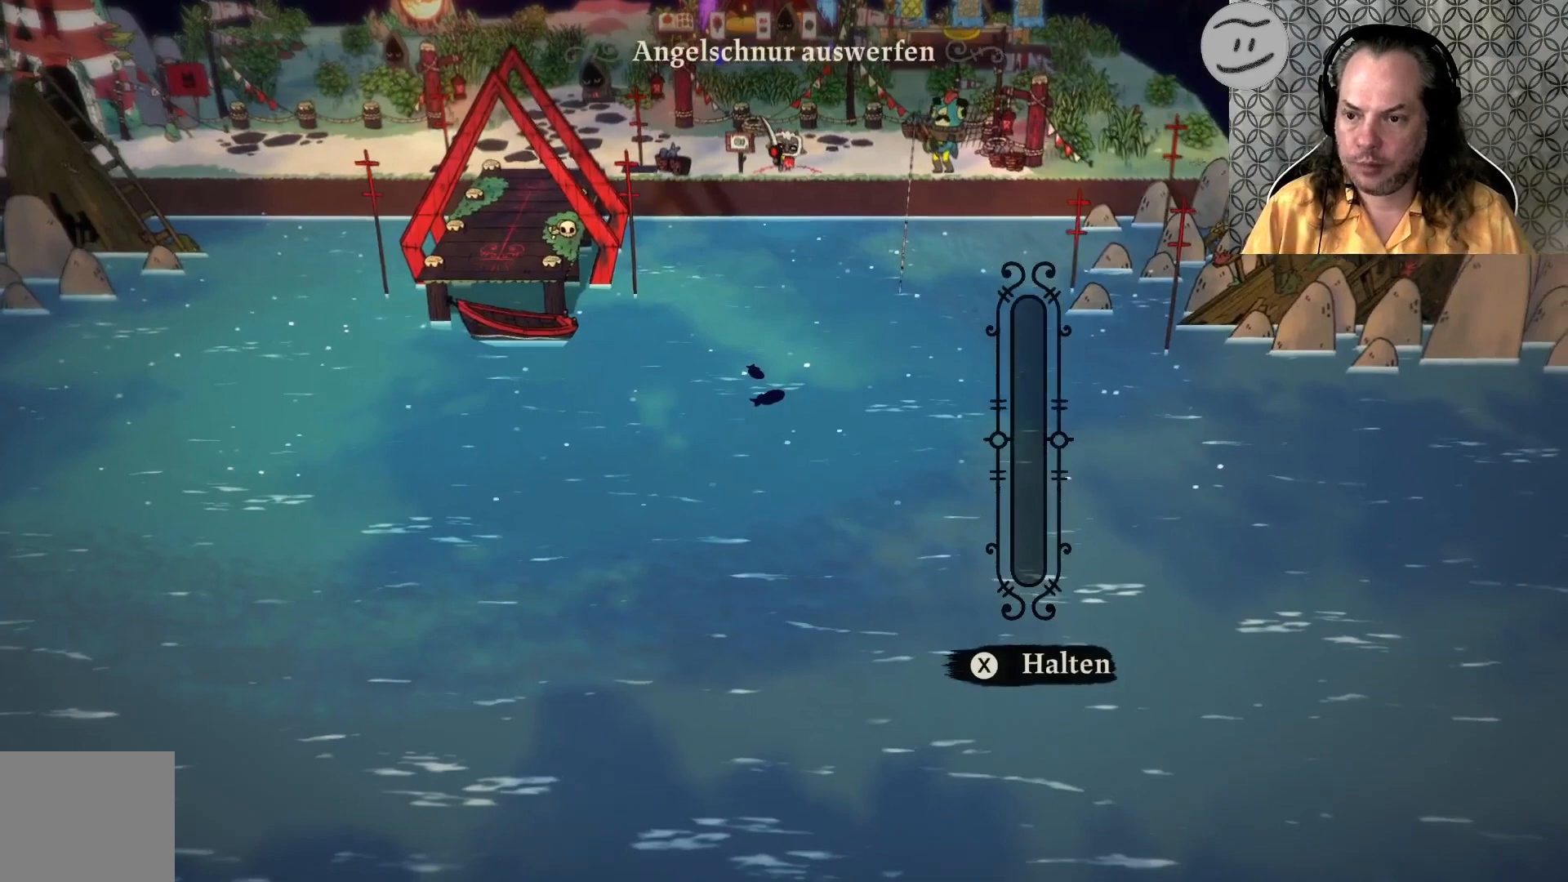
{"buttons": [], "left_stick": "center", "right_stick": "center", "events": []}
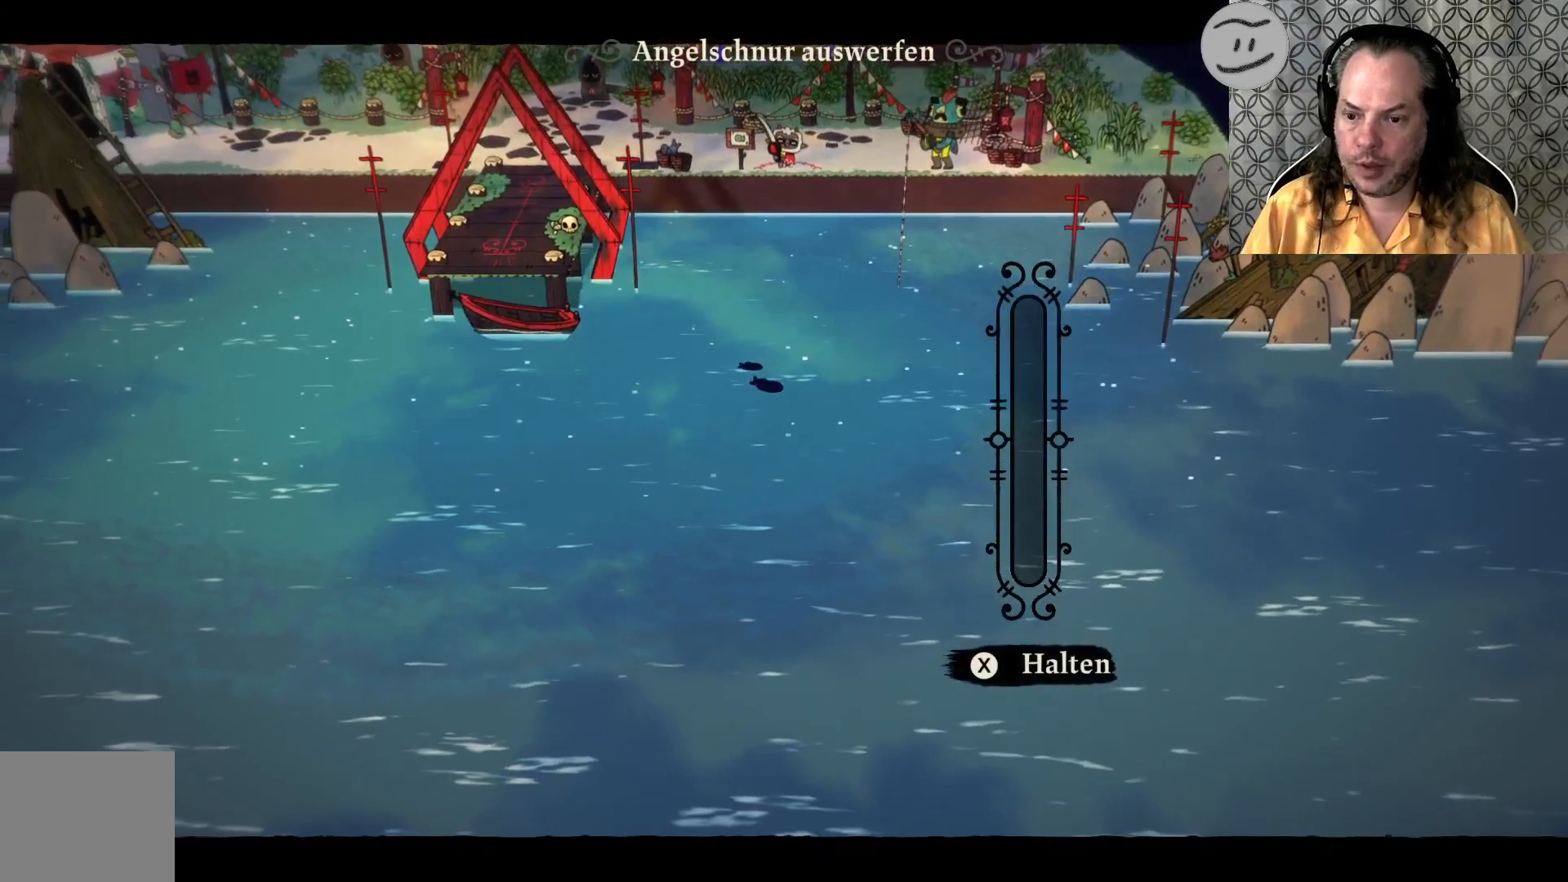
{"buttons": ["SQUARE"], "left_stick": "center", "right_stick": "center", "events": [[433, "SQUARE", "down"]]}
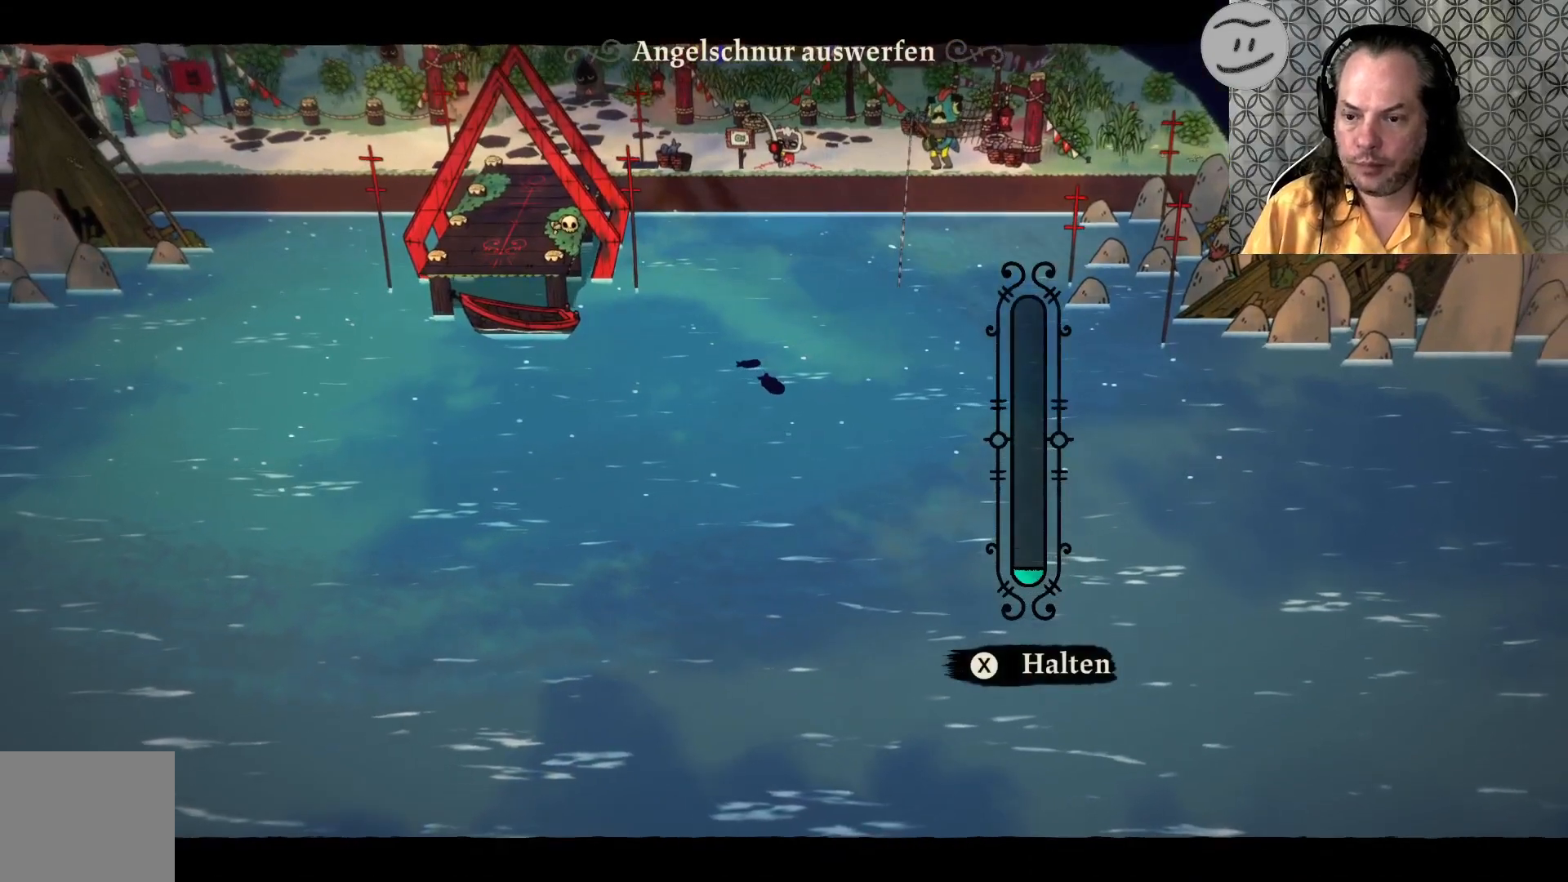
{"buttons": ["SQUARE"], "left_stick": "center", "right_stick": "center", "events": []}
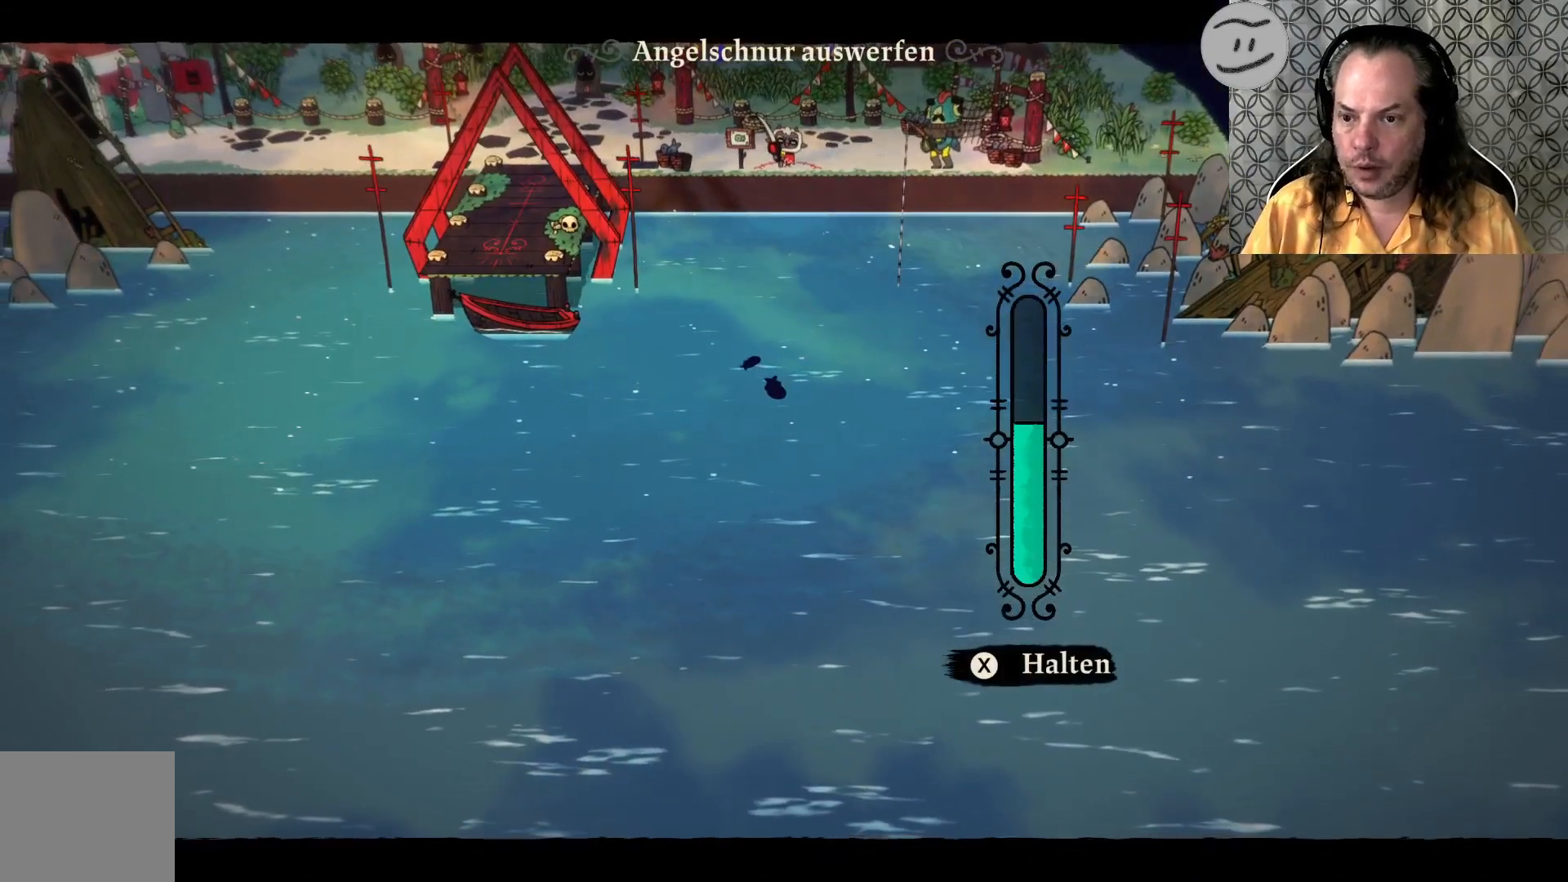
{"buttons": [], "left_stick": "center", "right_stick": "center", "events": [[167, "SQUARE", "up"]]}
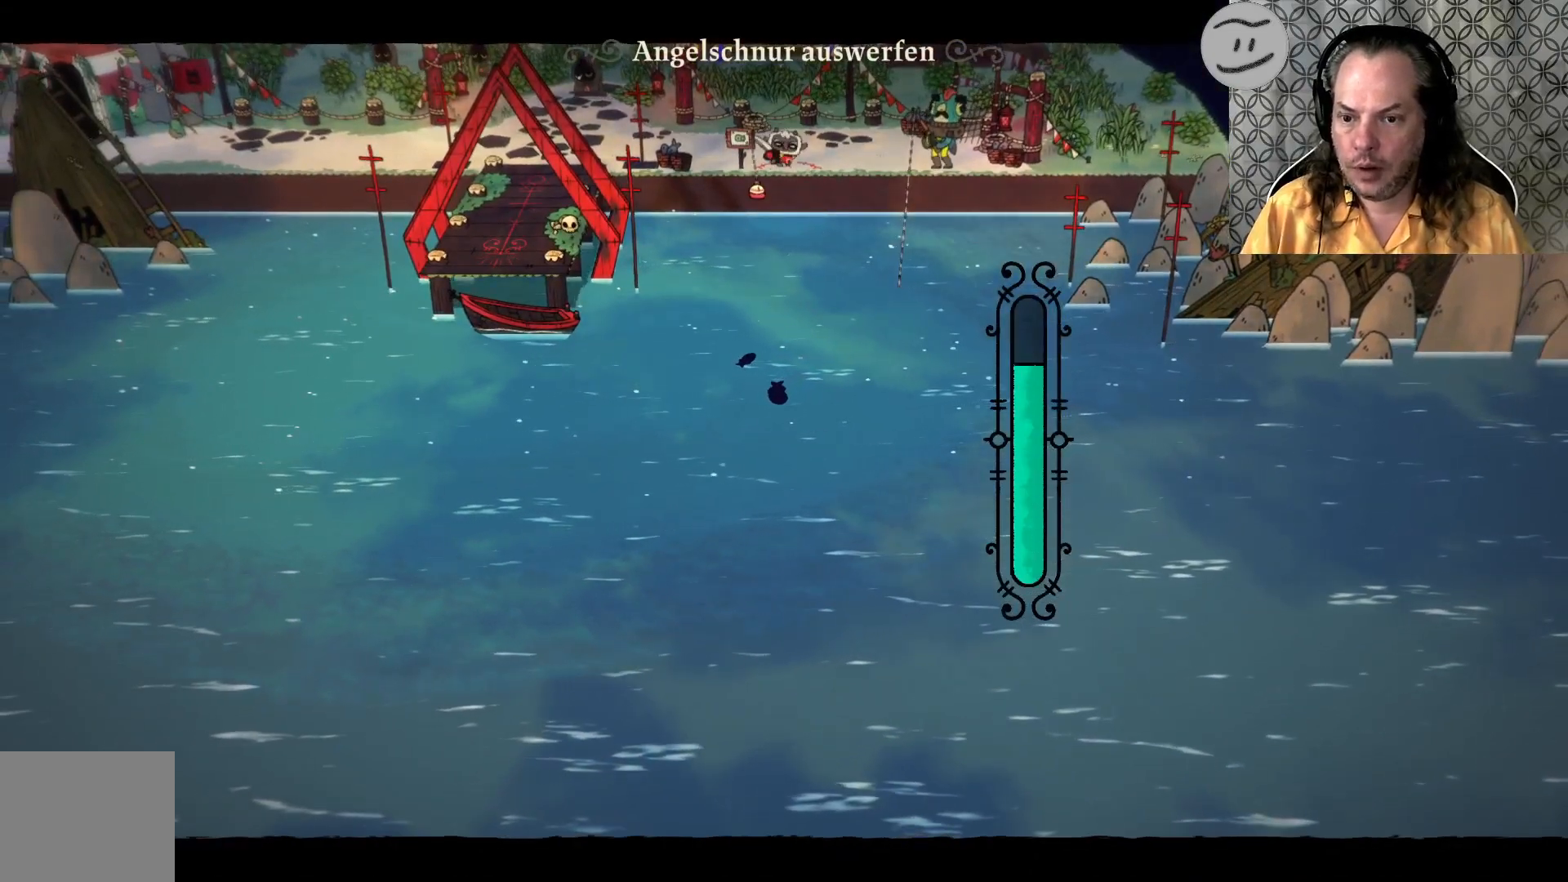
{"buttons": [], "left_stick": "center", "right_stick": "center", "events": []}
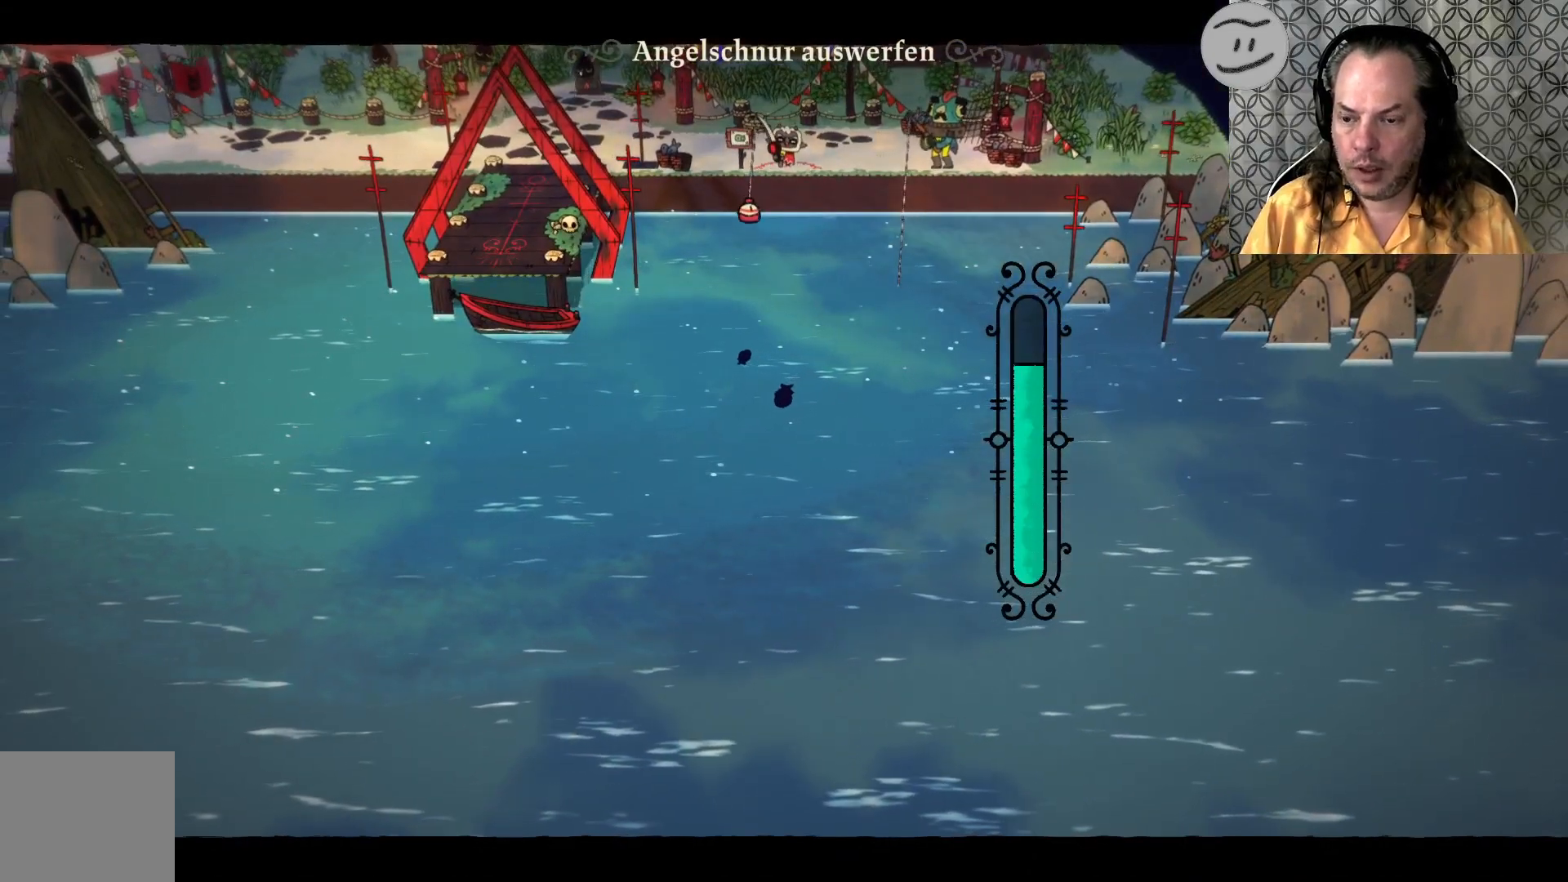
{"buttons": [], "left_stick": "center", "right_stick": "center", "events": []}
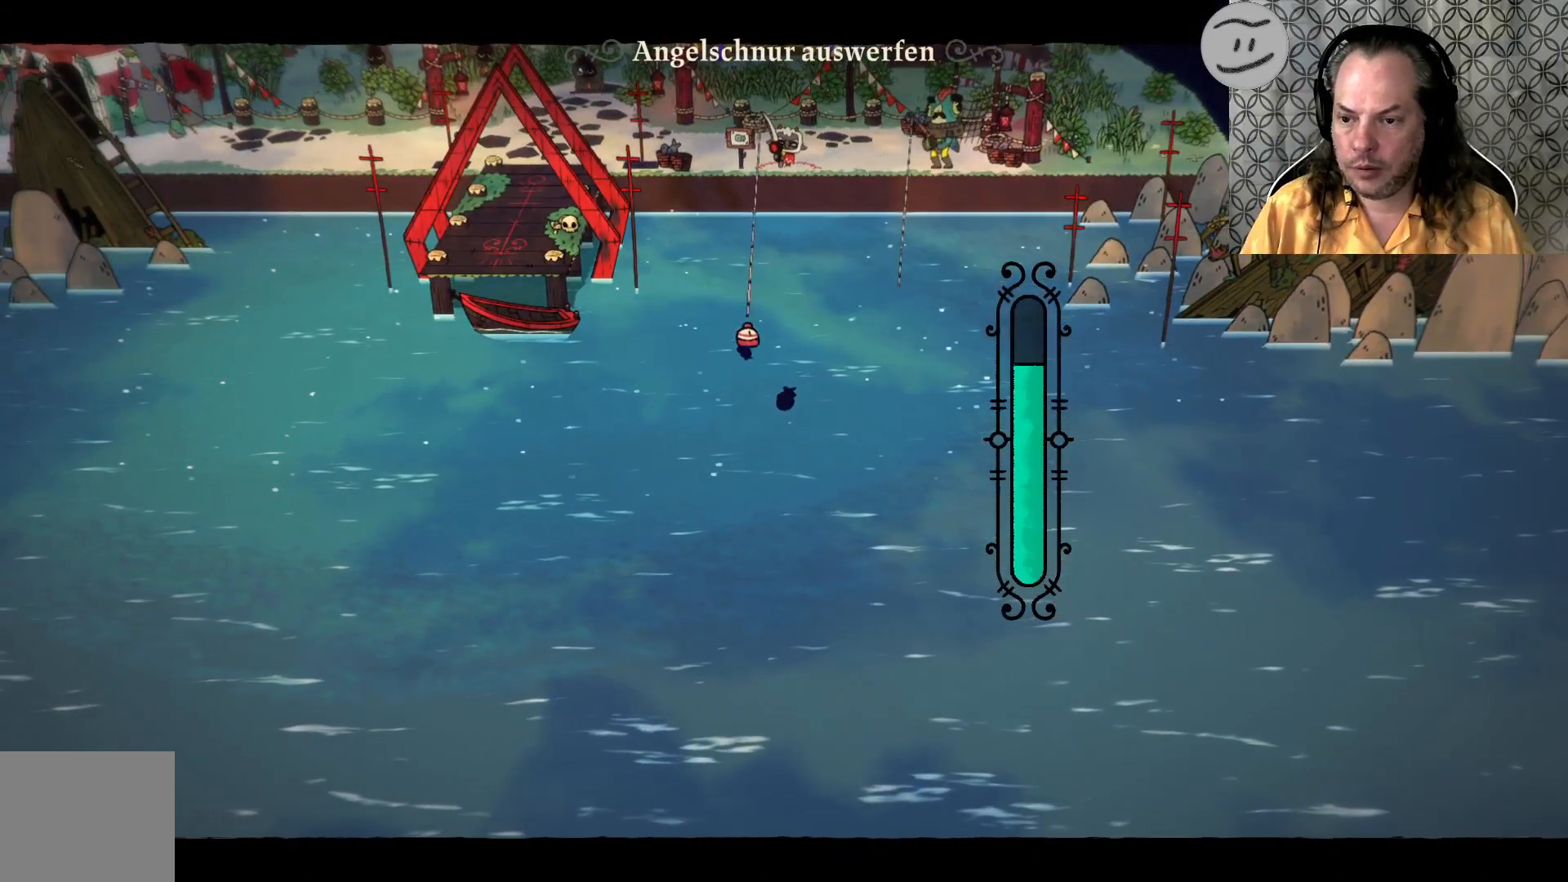
{"buttons": [], "left_stick": "center", "right_stick": "center", "events": []}
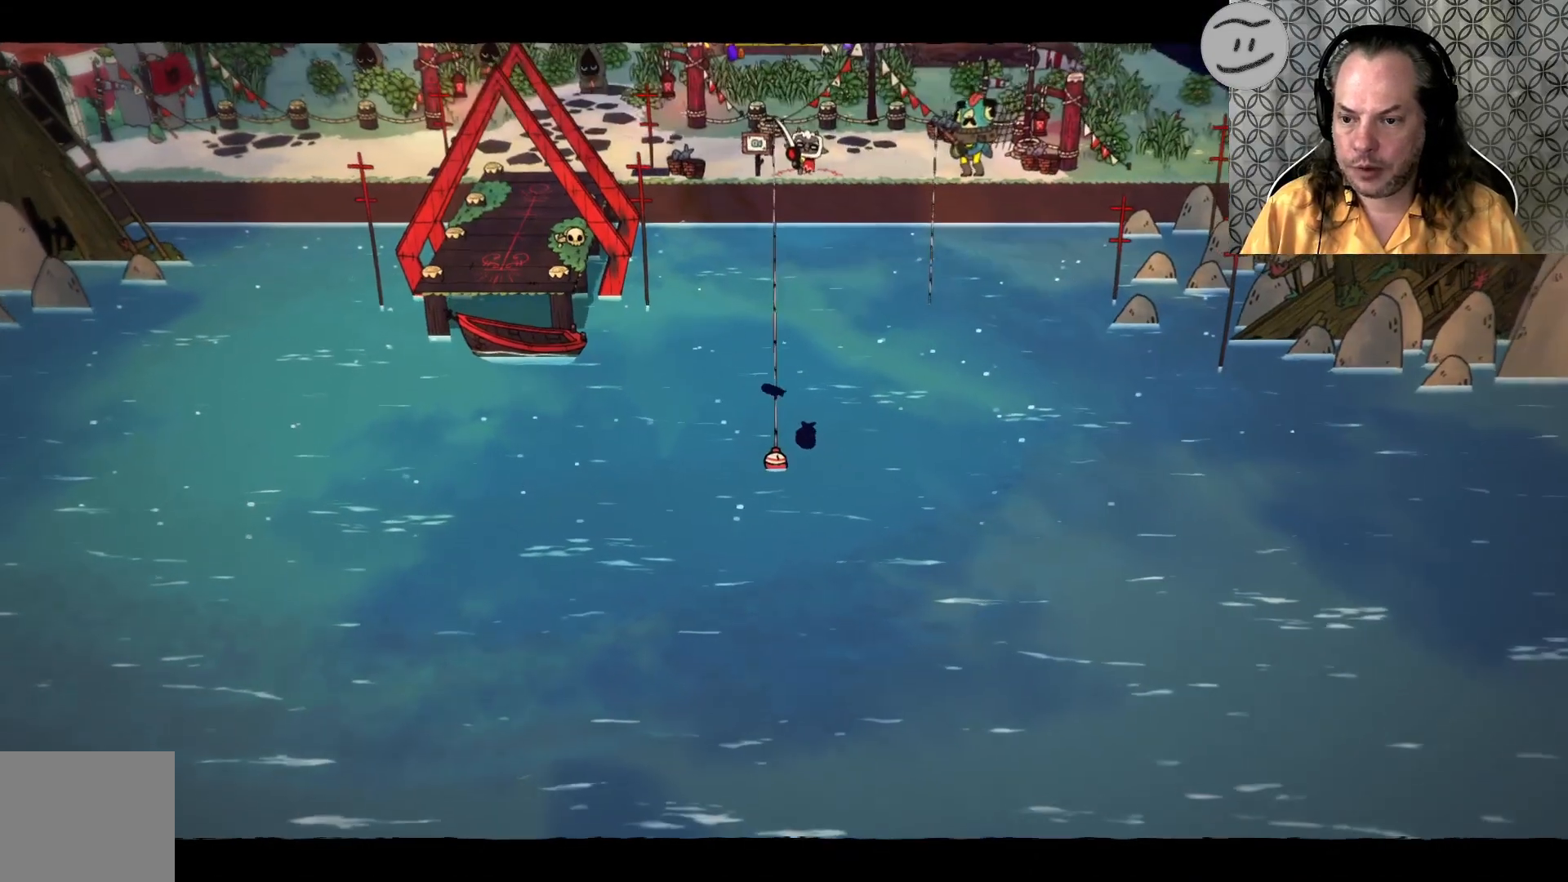
{"buttons": [], "left_stick": "center", "right_stick": "center", "events": []}
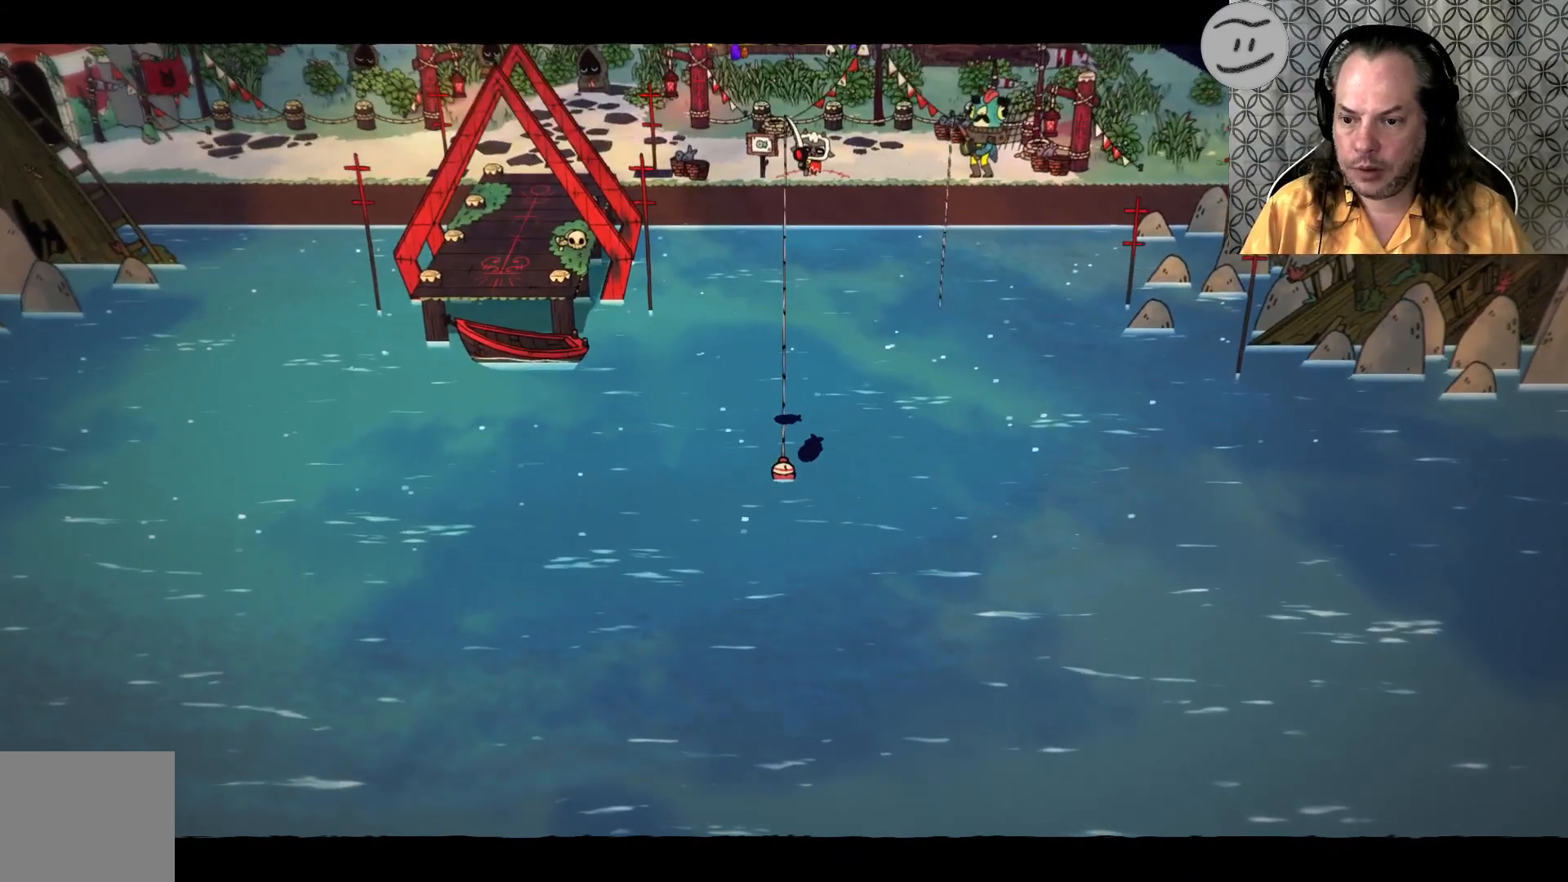
{"buttons": [], "left_stick": "center", "right_stick": "center", "events": []}
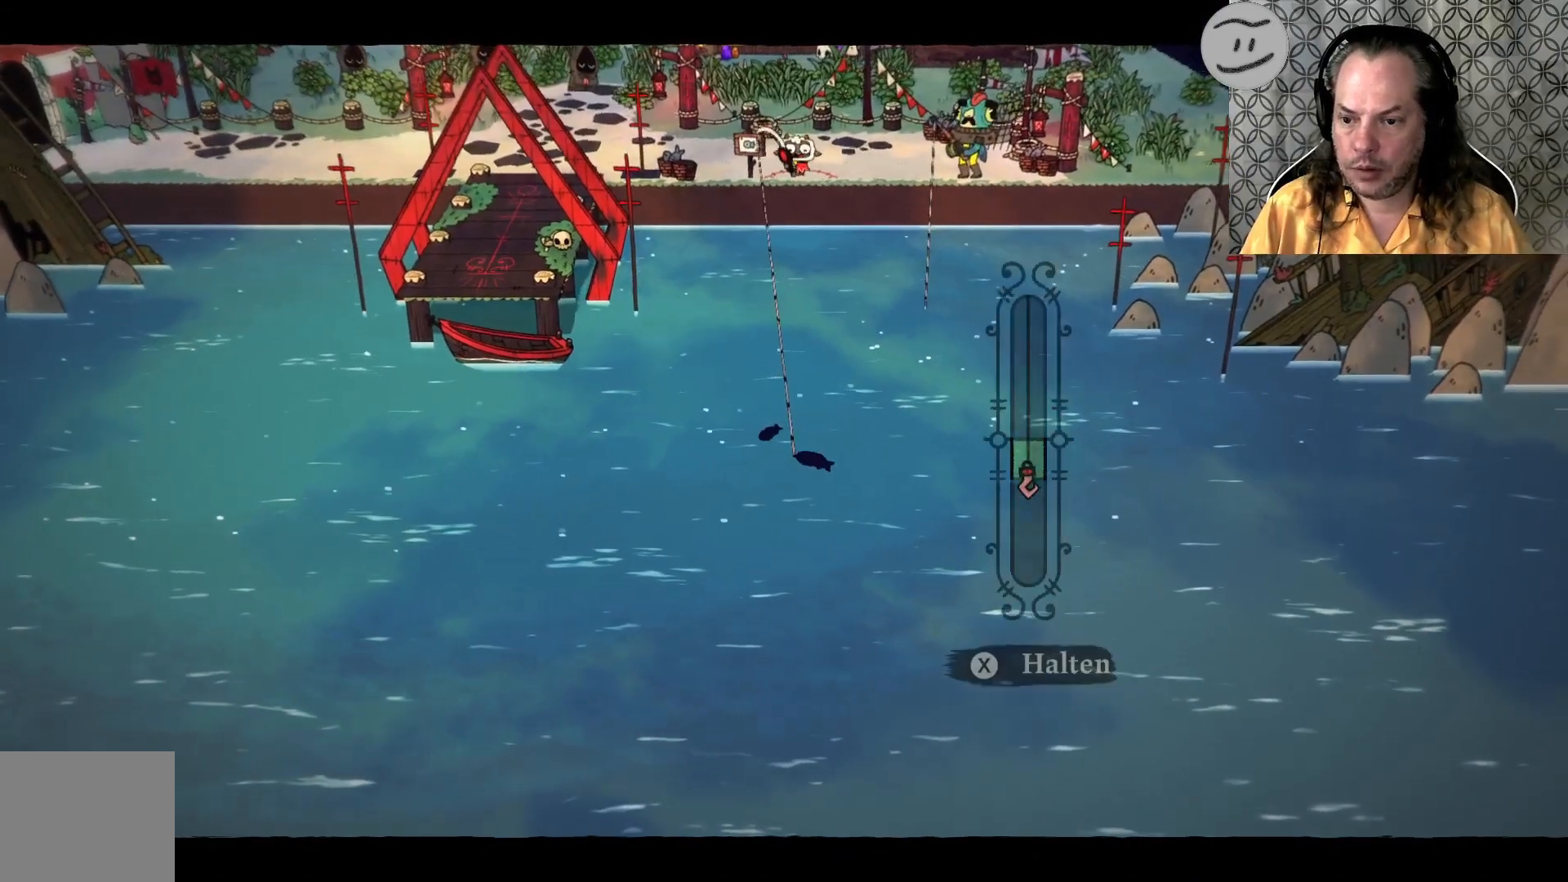
{"buttons": ["SQUARE"], "left_stick": "center", "right_stick": "center", "events": [[367, "SQUARE", "down"]]}
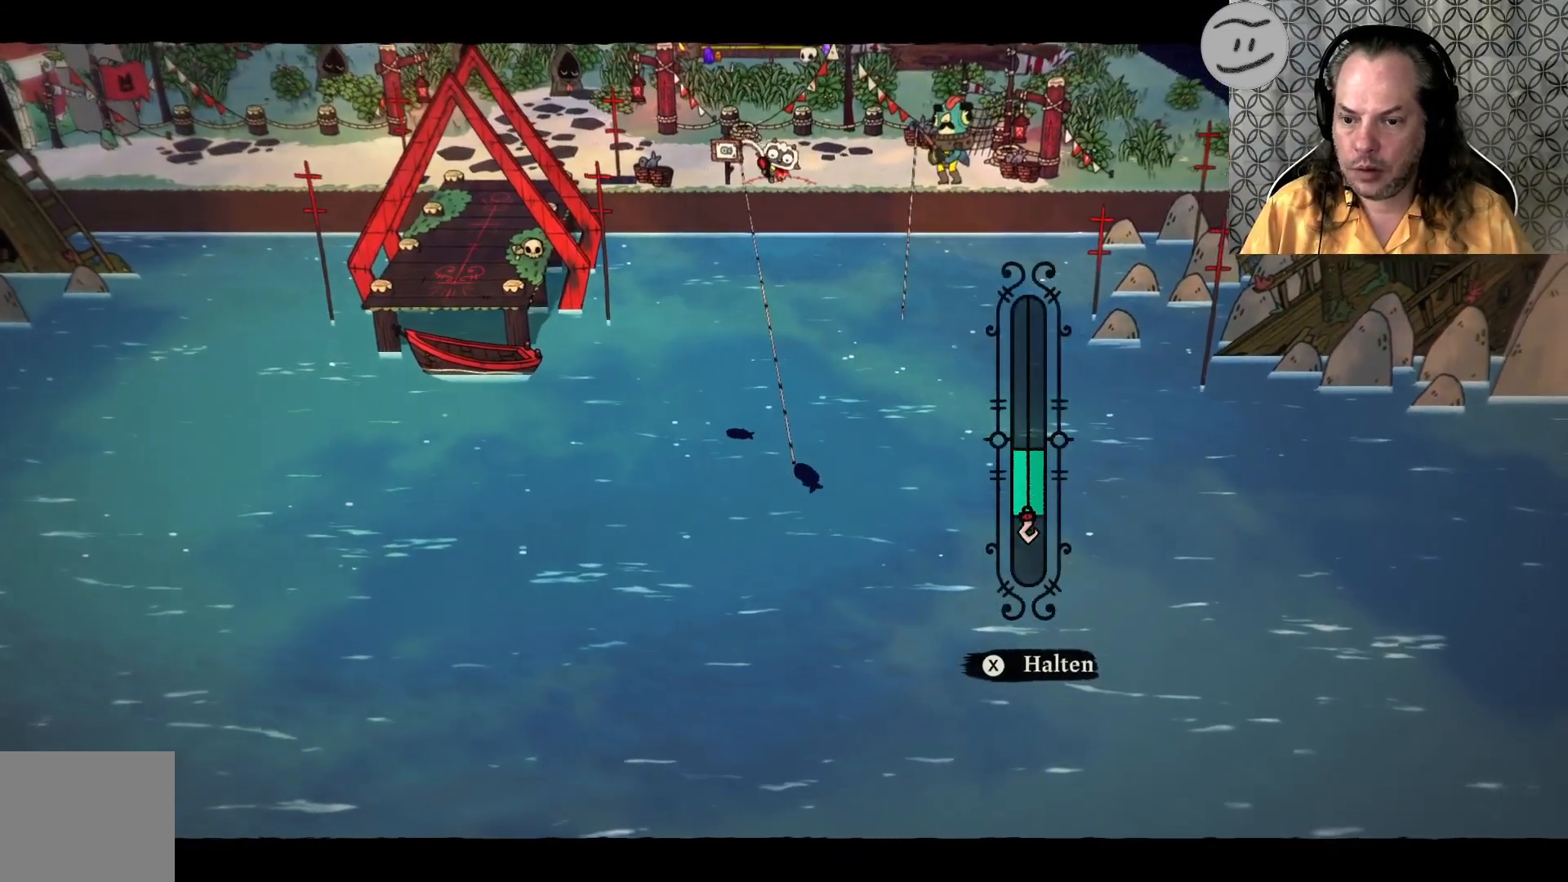
{"buttons": [], "left_stick": "center", "right_stick": "center", "events": [[67, "SQUARE", "up"]]}
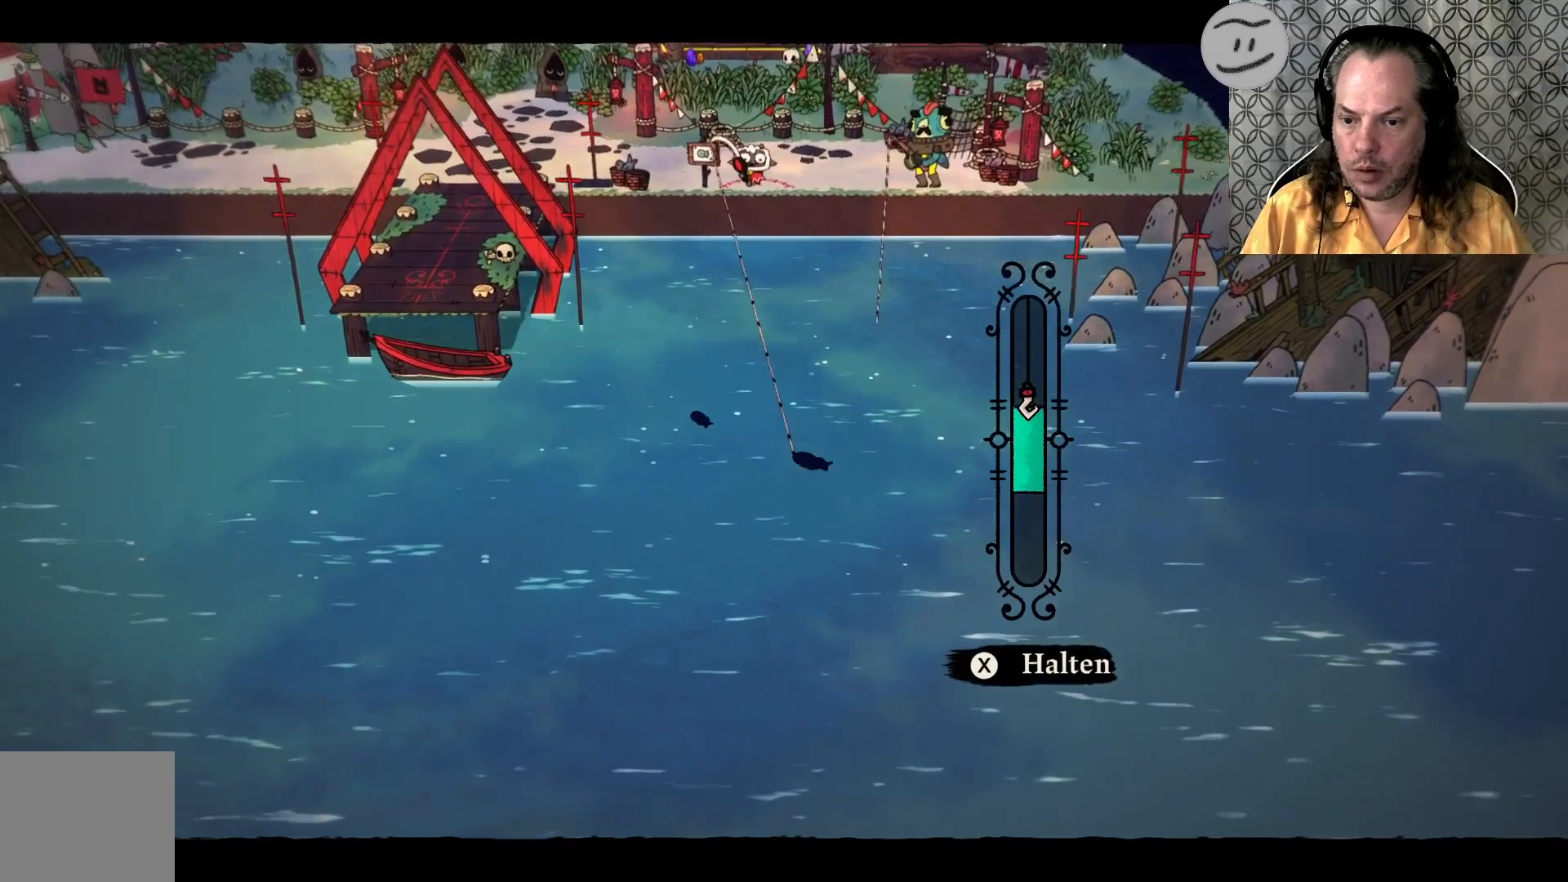
{"buttons": [], "left_stick": "center", "right_stick": "center", "events": [[200, "SQUARE", "down"], [400, "SQUARE", "up"]]}
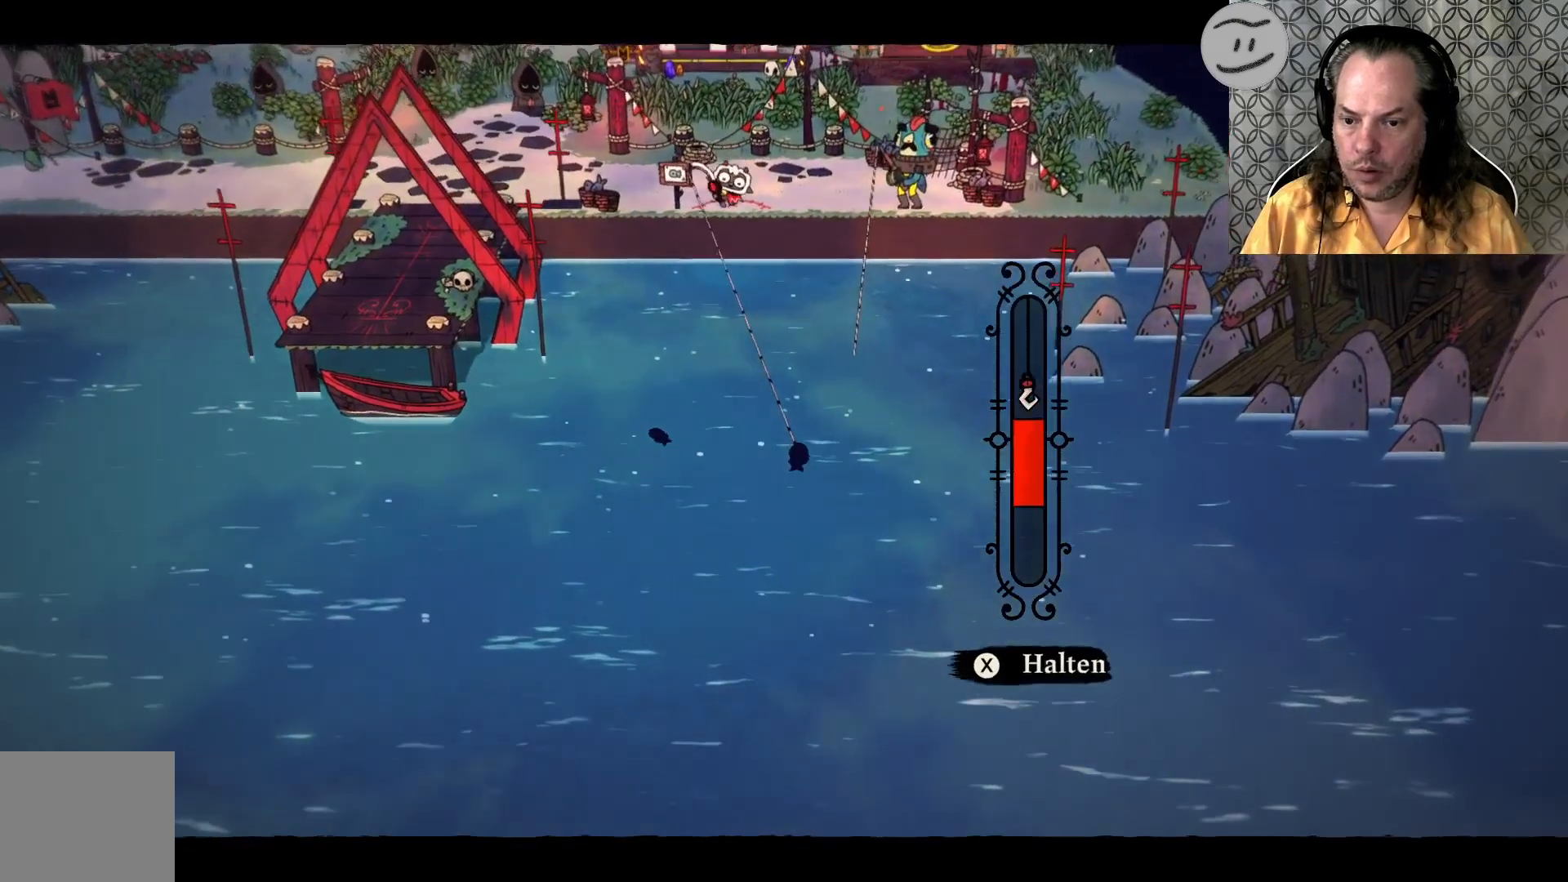
{"buttons": [], "left_stick": "center", "right_stick": "center", "events": []}
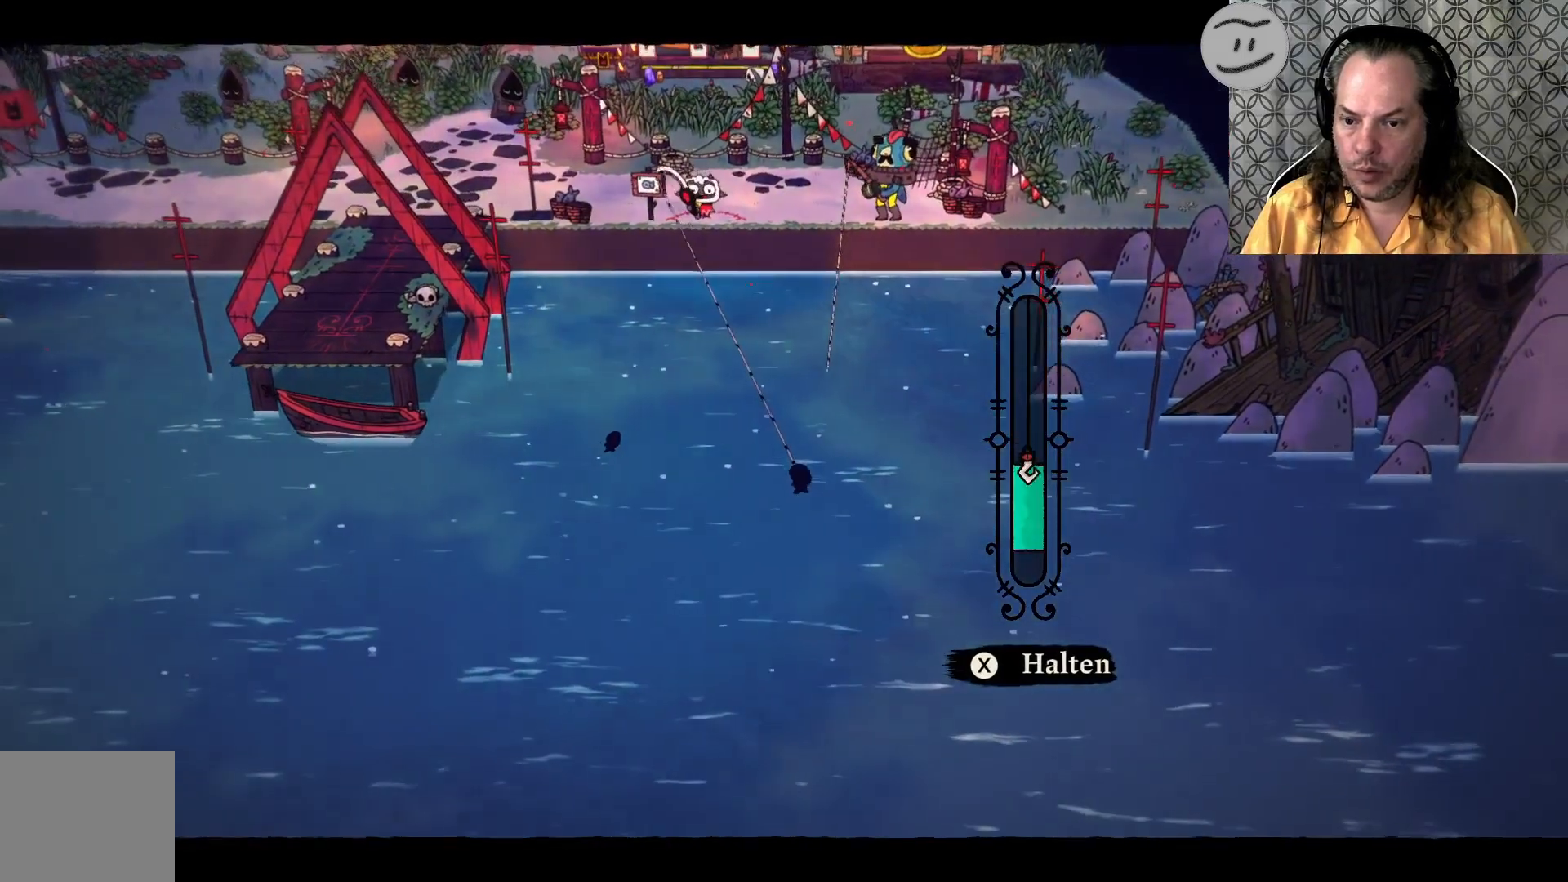
{"buttons": [], "left_stick": "center", "right_stick": "center", "events": [[167, "SQUARE", "down"], [333, "SQUARE", "up"]]}
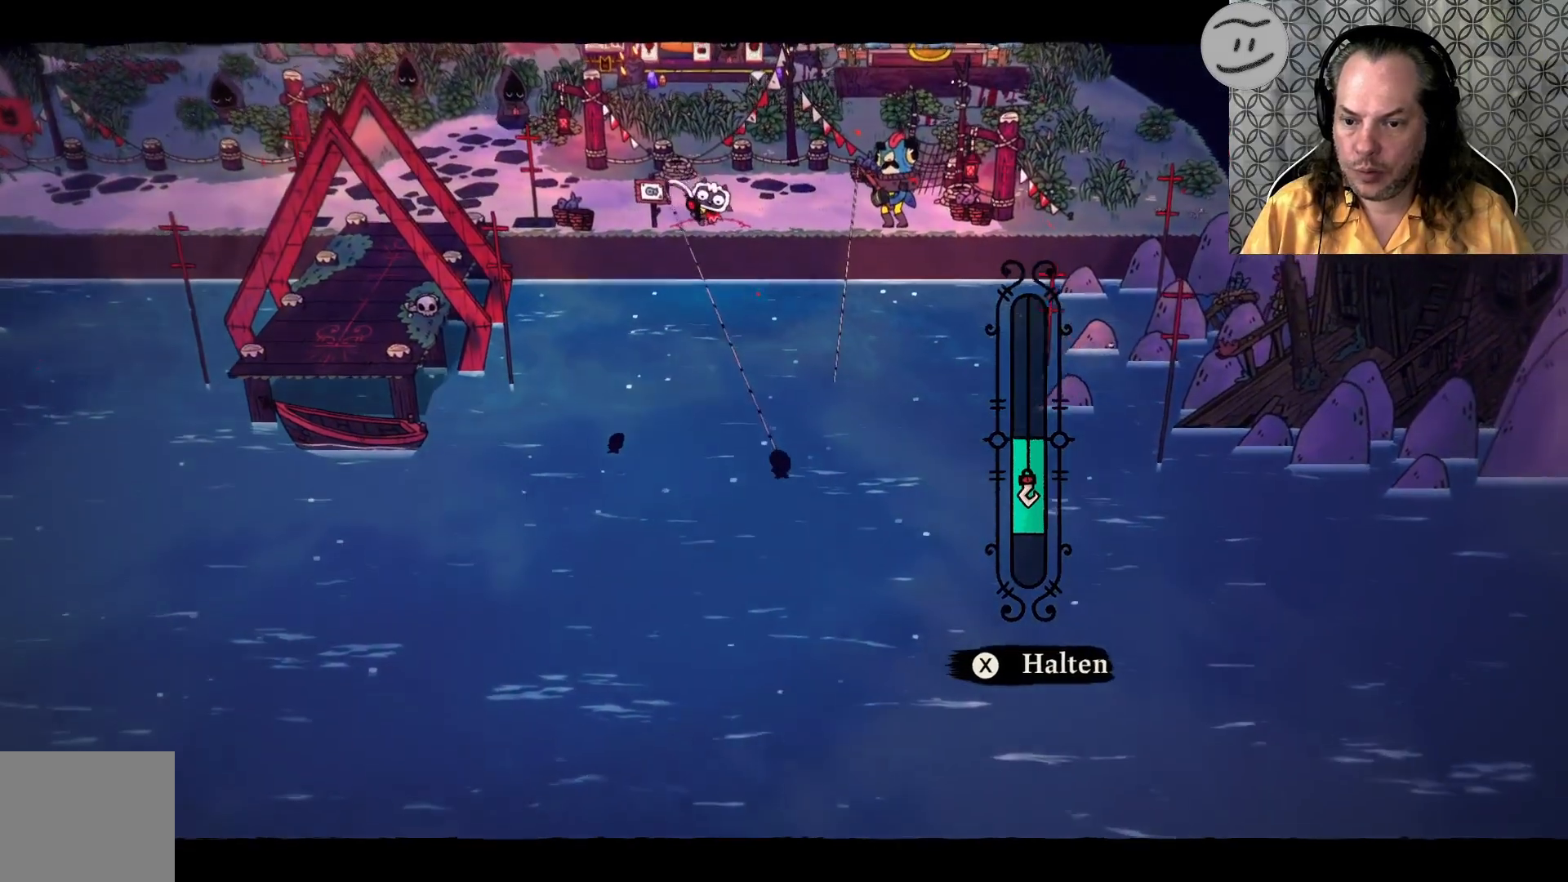
{"buttons": [], "left_stick": "center", "right_stick": "center", "events": [[300, "SQUARE", "down"], [367, "SQUARE", "up"]]}
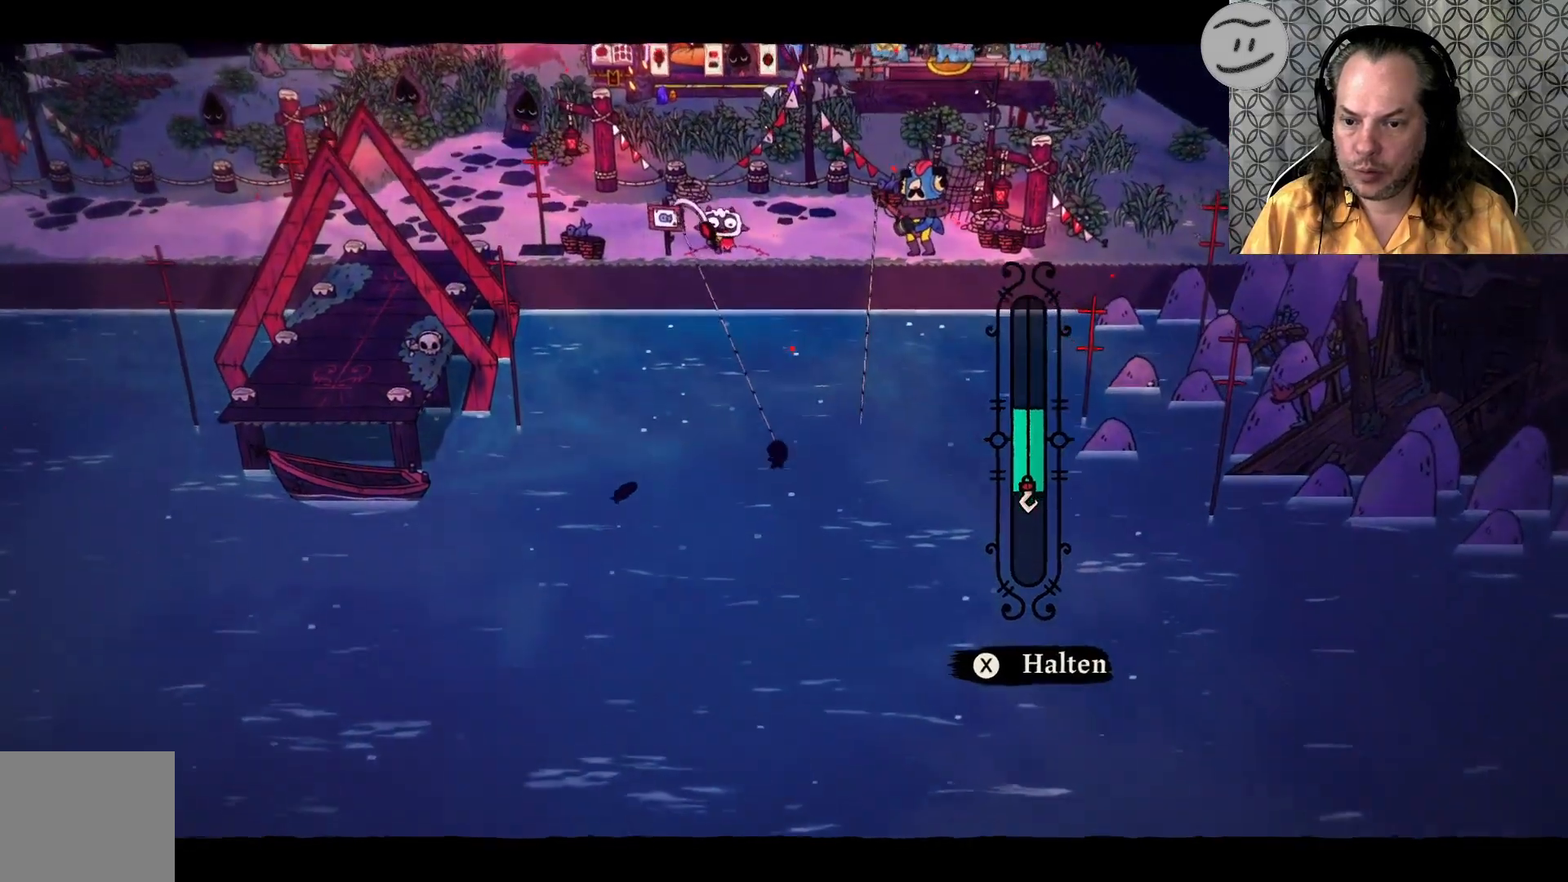
{"buttons": [], "left_stick": "center", "right_stick": "center", "events": [[67, "SQUARE", "down"], [200, "SQUARE", "up"], [267, "SQUARE", "down"], [467, "SQUARE", "up"]]}
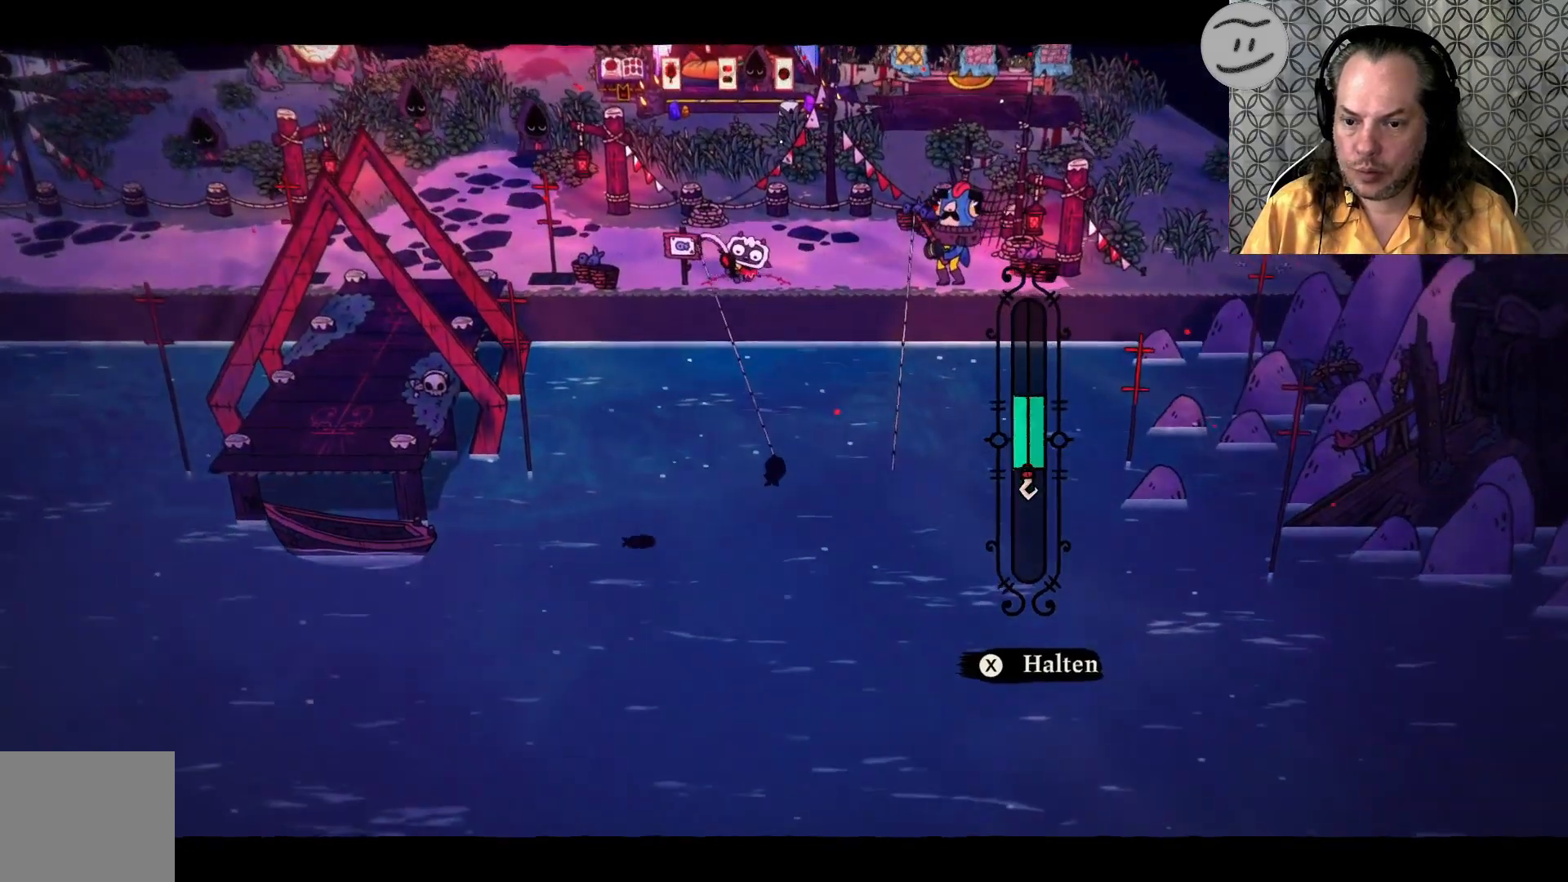
{"buttons": [], "left_stick": "center", "right_stick": "center", "events": [[133, "SQUARE", "down"], [200, "SQUARE", "up"], [367, "SQUARE", "down"], [467, "SQUARE", "up"]]}
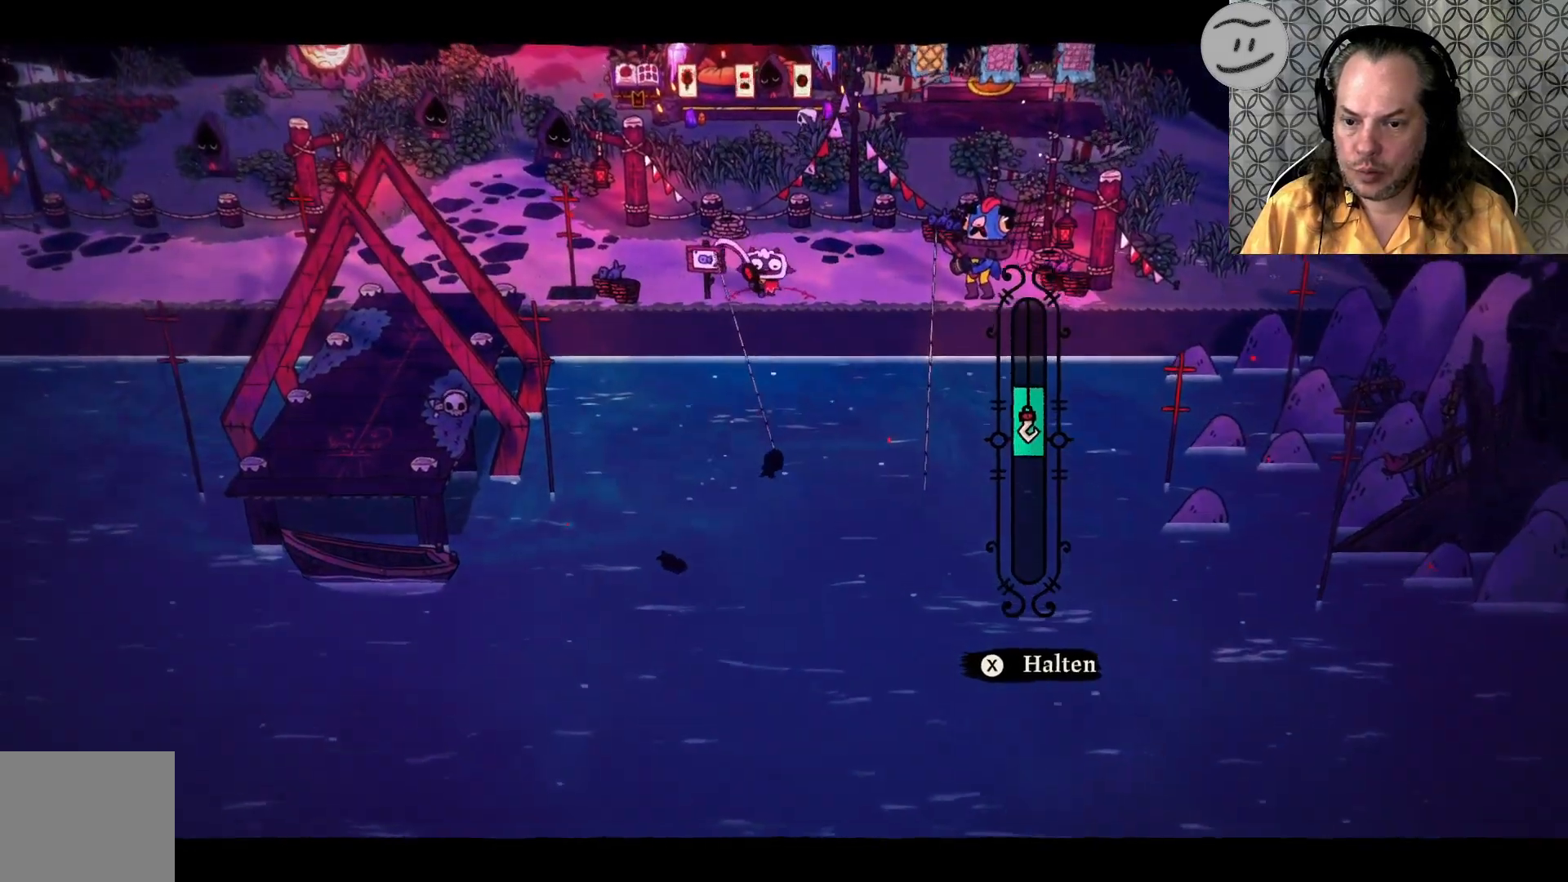
{"buttons": [], "left_stick": "center", "right_stick": "center", "events": []}
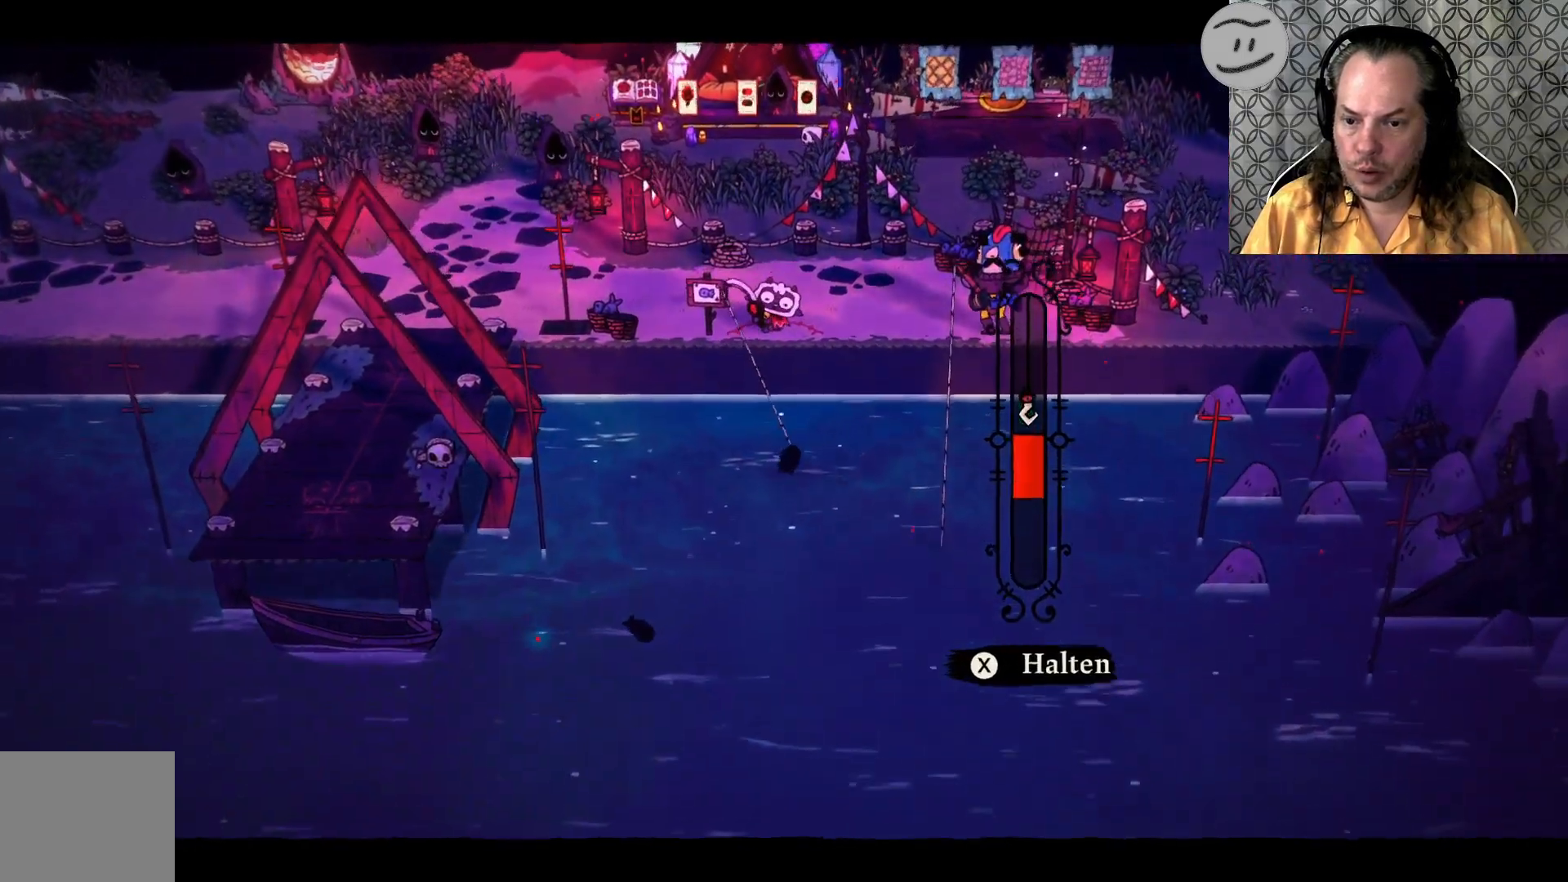
{"buttons": [], "left_stick": "center", "right_stick": "center", "events": [[67, "SQUARE", "down"], [167, "SQUARE", "up"]]}
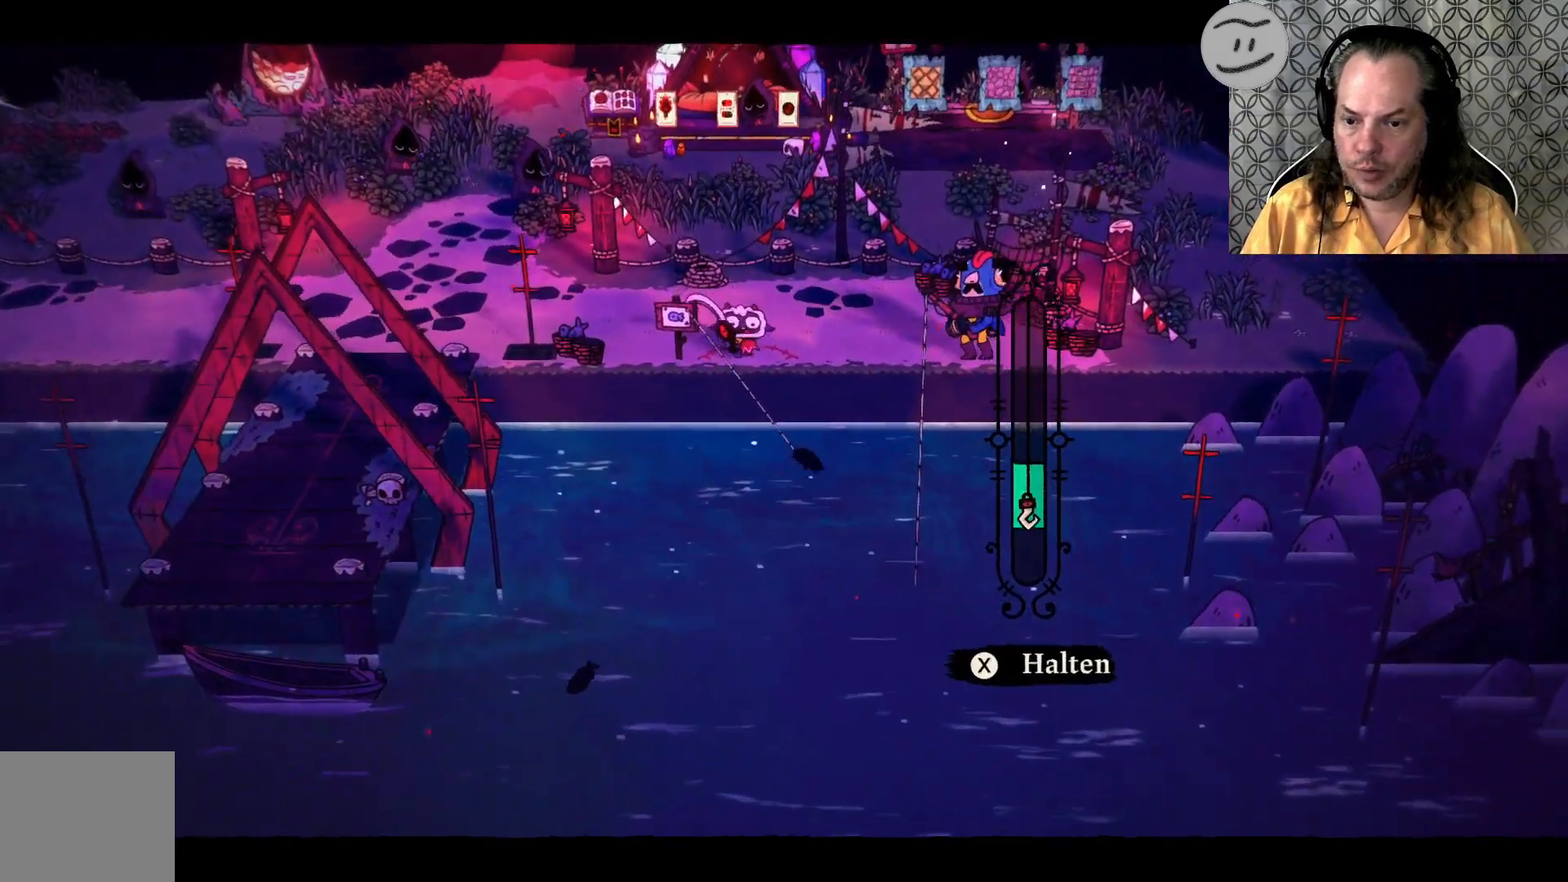
{"buttons": [], "left_stick": "center", "right_stick": "center", "events": [[33, "SQUARE", "down"], [333, "SQUARE", "up"]]}
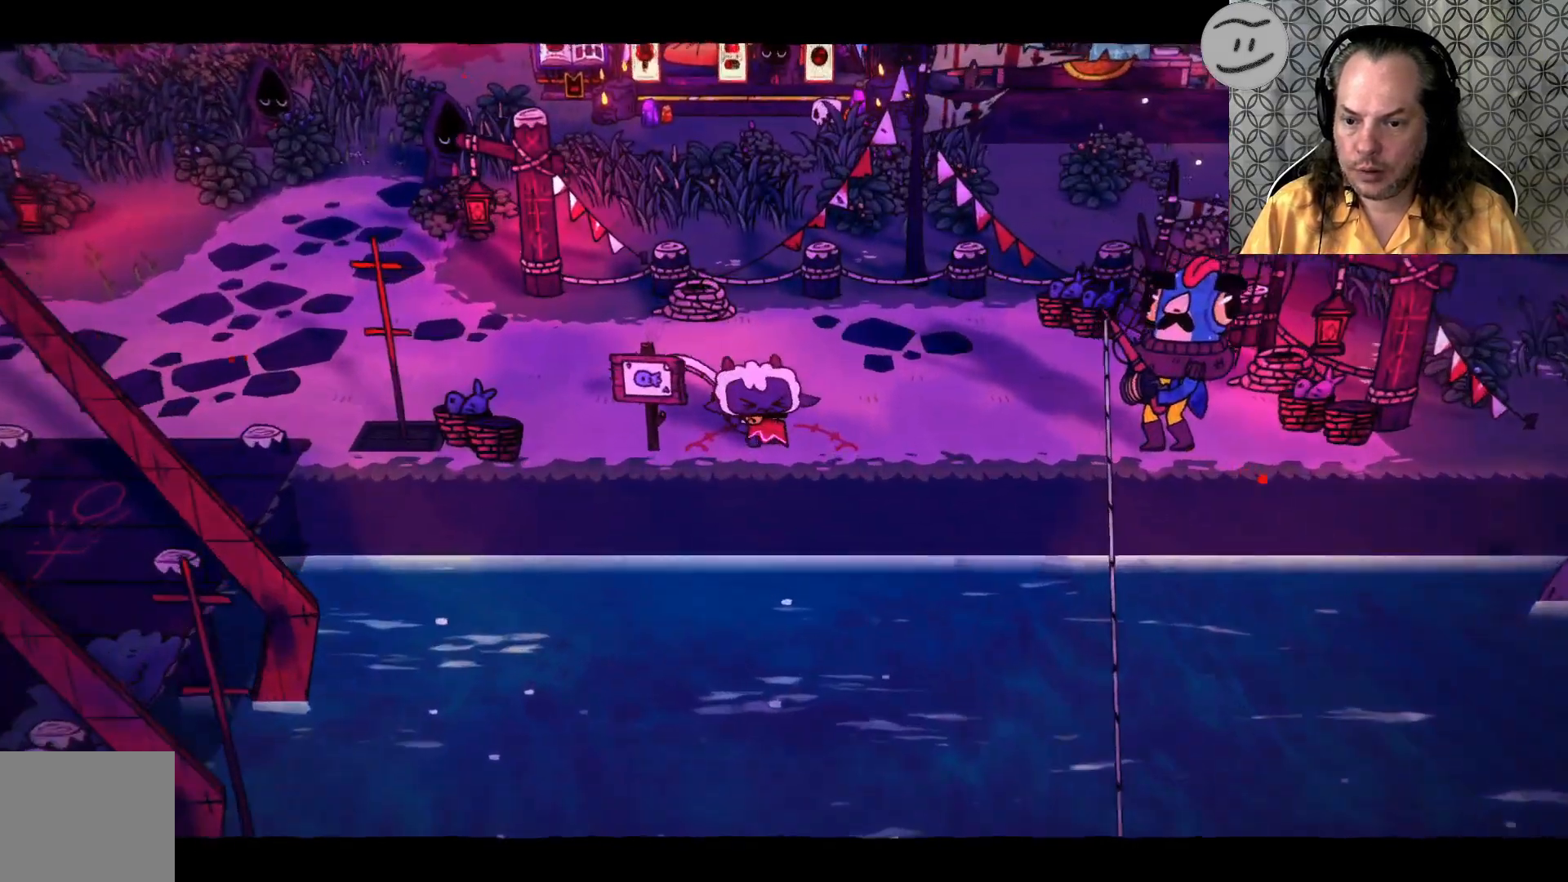
{"buttons": [], "left_stick": "center", "right_stick": "center", "events": []}
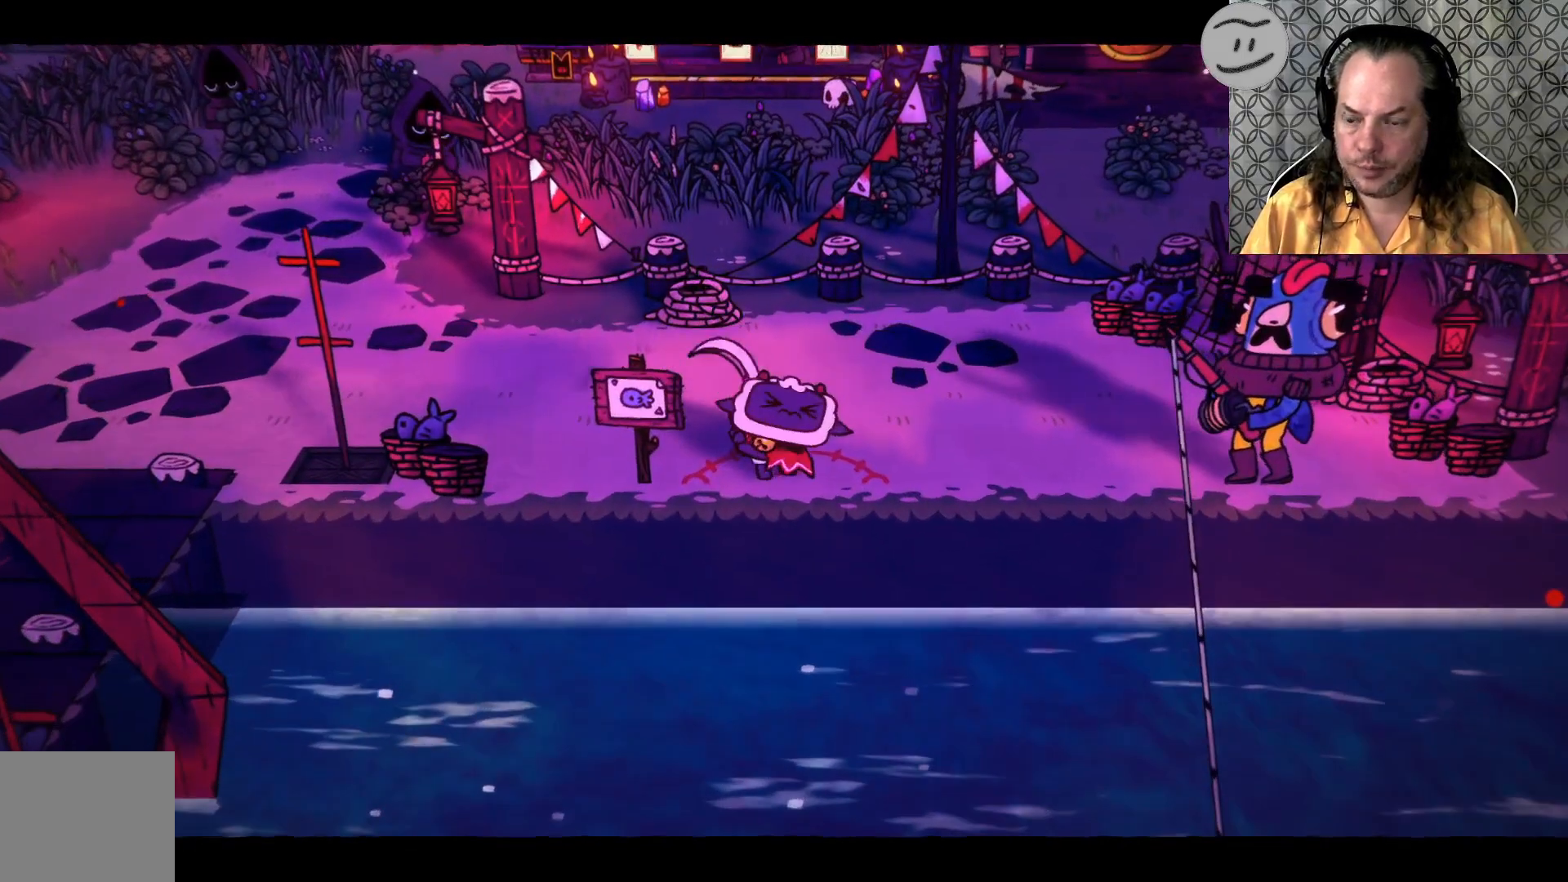
{"buttons": [], "left_stick": "center", "right_stick": "center", "events": []}
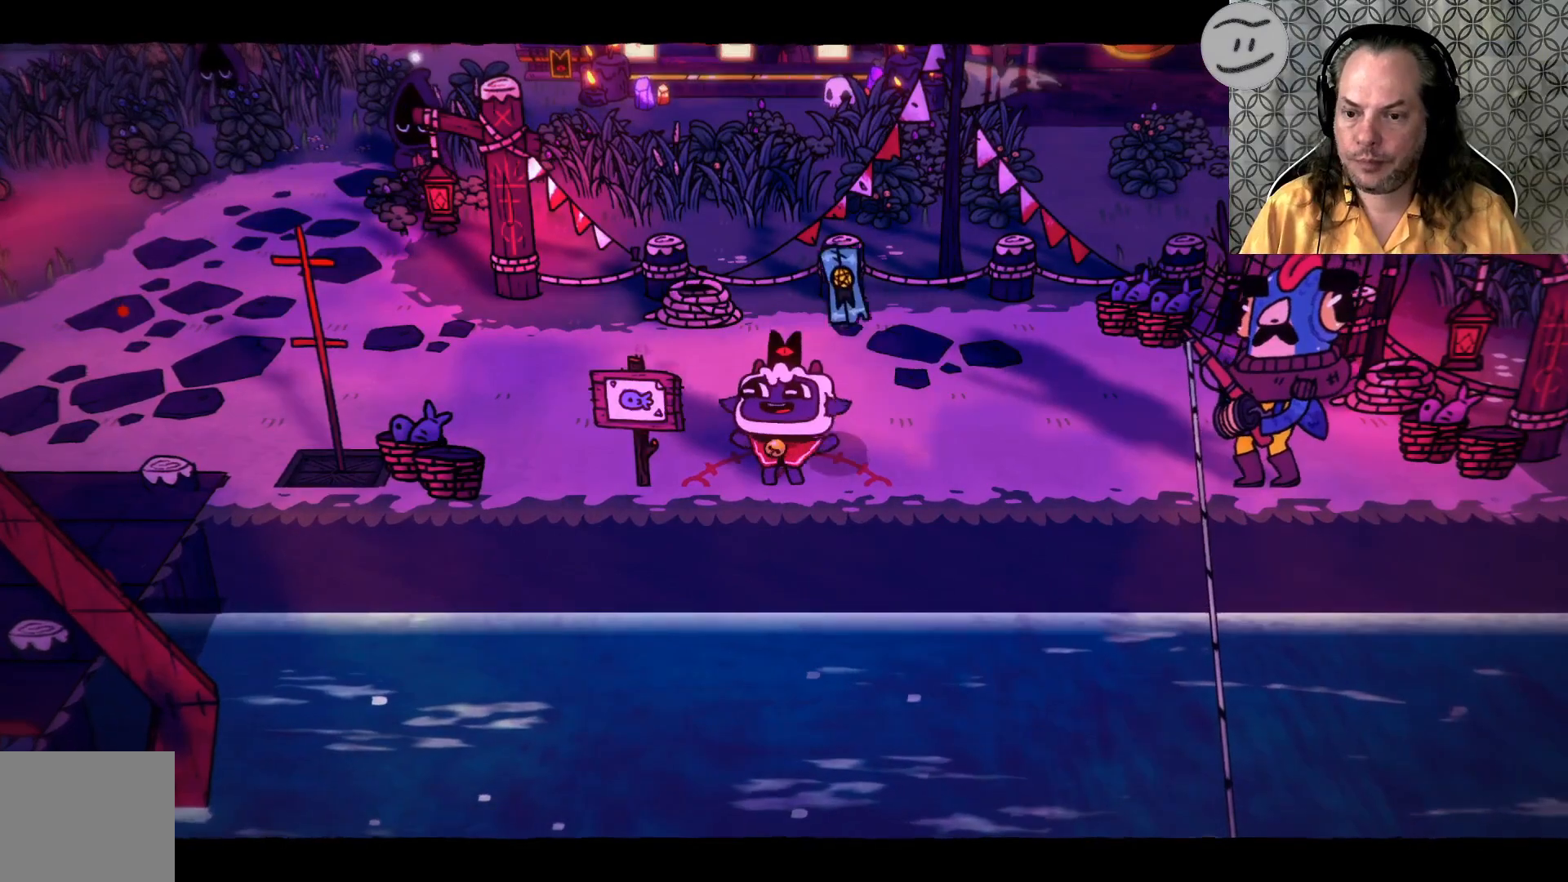
{"buttons": [], "left_stick": "center", "right_stick": "center", "events": []}
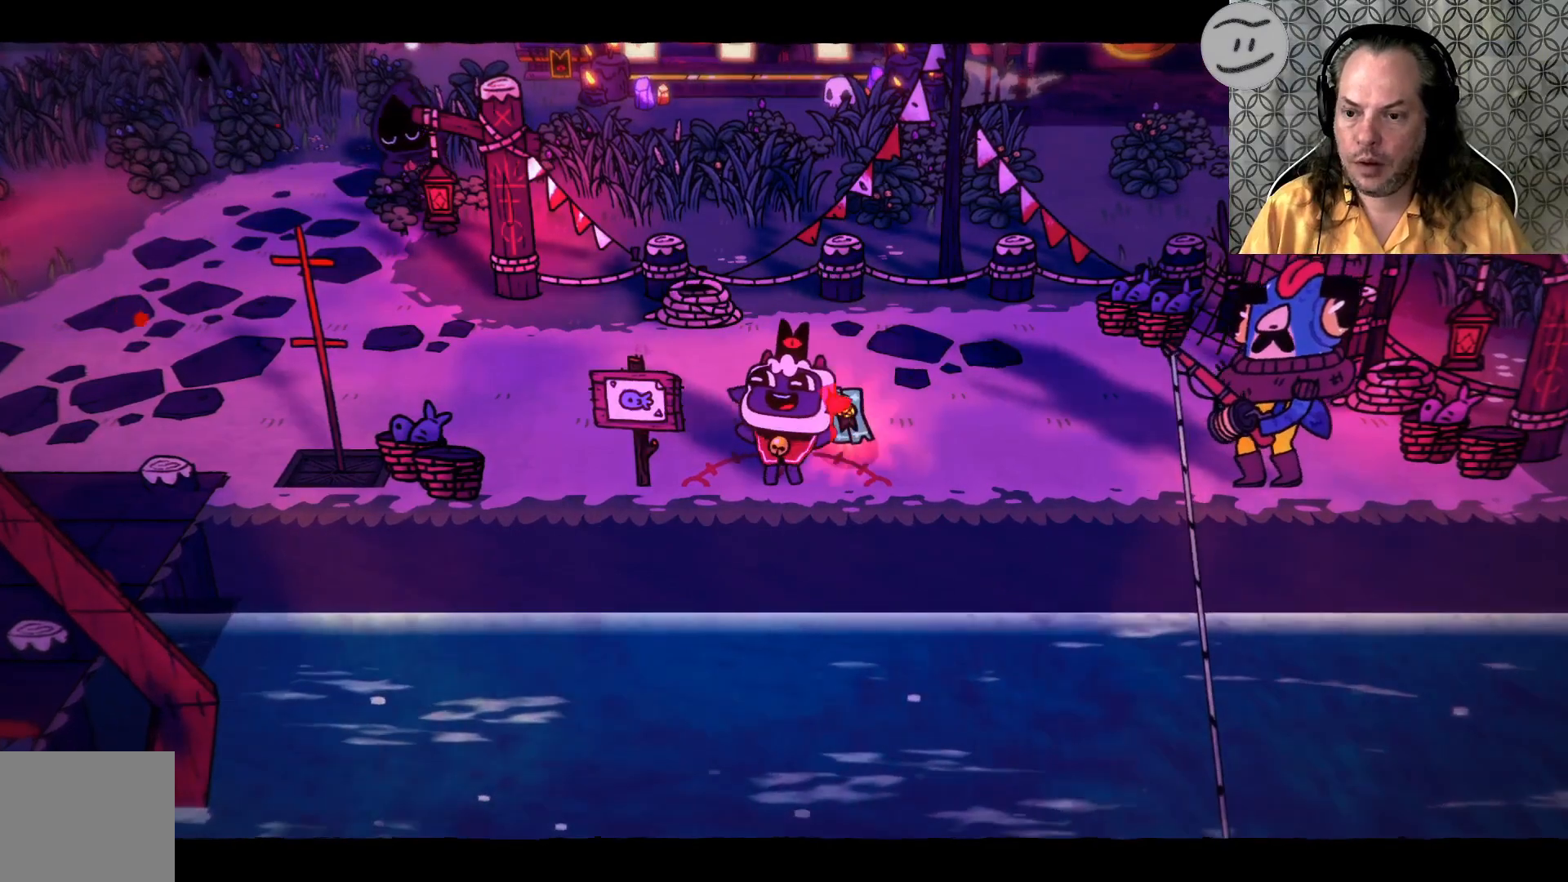
{"buttons": [], "left_stick": "center", "right_stick": "center", "events": []}